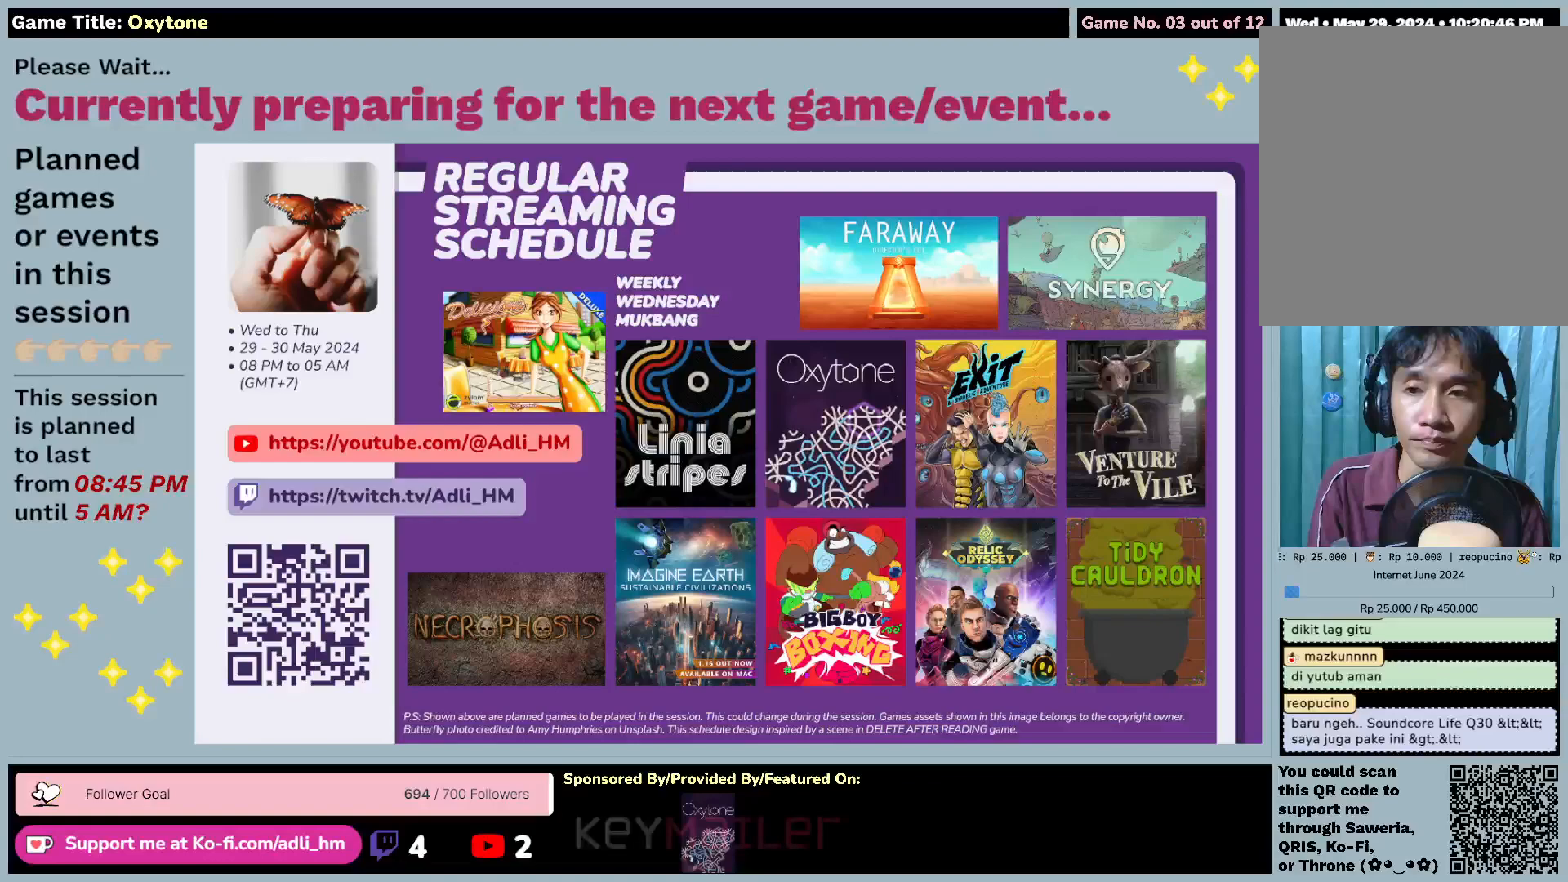
Gameplay with keyboard and mouse; each line is a JSON object with the keys and mouse buttons held at the frame after it. "events" lists presses ("down") and releases ("up") of "0", "1", "2", "3", "4", "5", "6", "7", "8", "9", "a", "alt", "b", "c", "caps_lock", "ctrl", "d", "down", "e", "escape", "f", "f1", "f2", "f3", "f4", "f5", "f6", "f7", "f8", "g", "h", "i", "j", "k", "l", "left", "m", "n", "o", "p", "q", "r", "return", "right", "s", "shift", "space", "t", "tab", "tilde", "u", "up", "v", "w", "x", "y", "z", "mouse_left", "mouse_wheel" and "mouse_right" between this image and that frame as [ms after this image, input, new state], when the widget could be followed in between. "mouse_left", "mouse_wheel", "mouse_right" = the "left", "wheel", "right" buttons of the "mouse" list. No other keys are recorded. "wheel" means that the mouse wheel is clicked or scrolled. Mouse movement is not recorded.
{"keys": [], "mouse": [], "events": []}
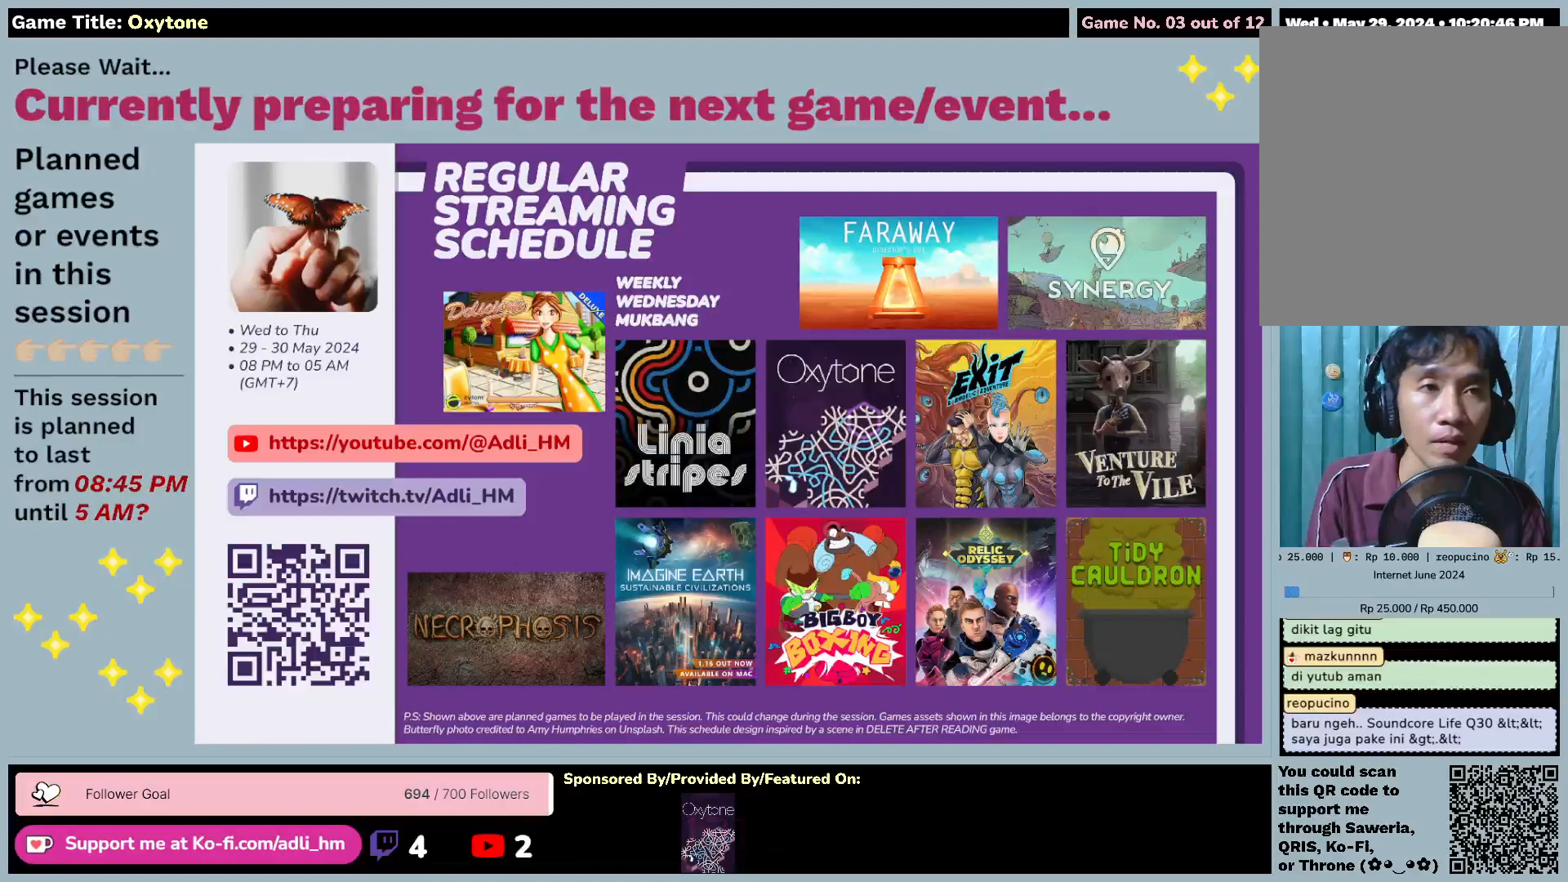
{"keys": [], "mouse": [], "events": []}
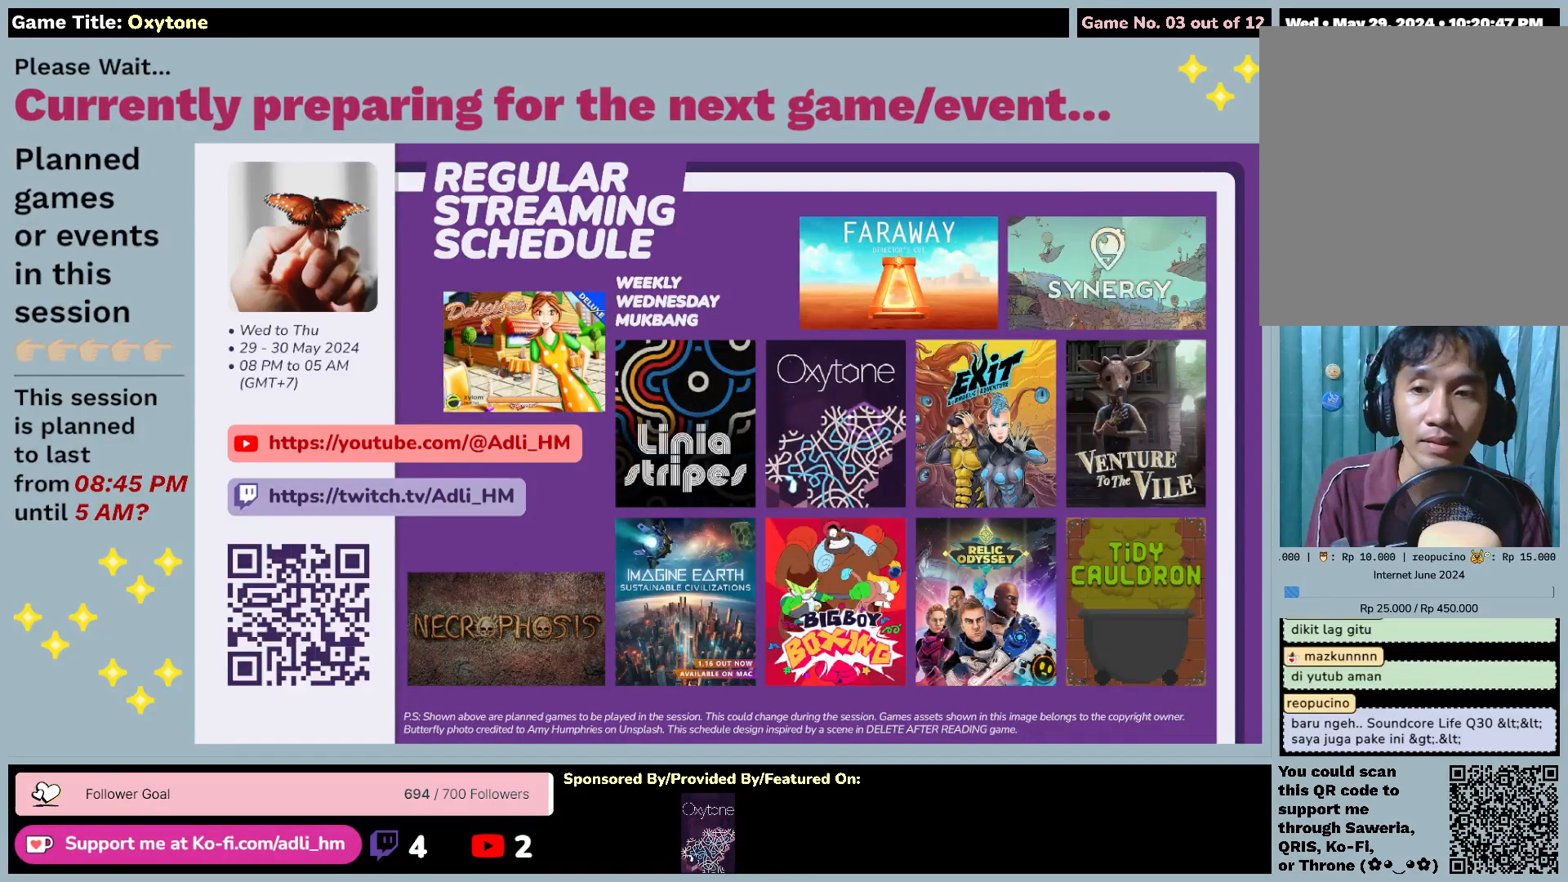
{"keys": [], "mouse": [], "events": []}
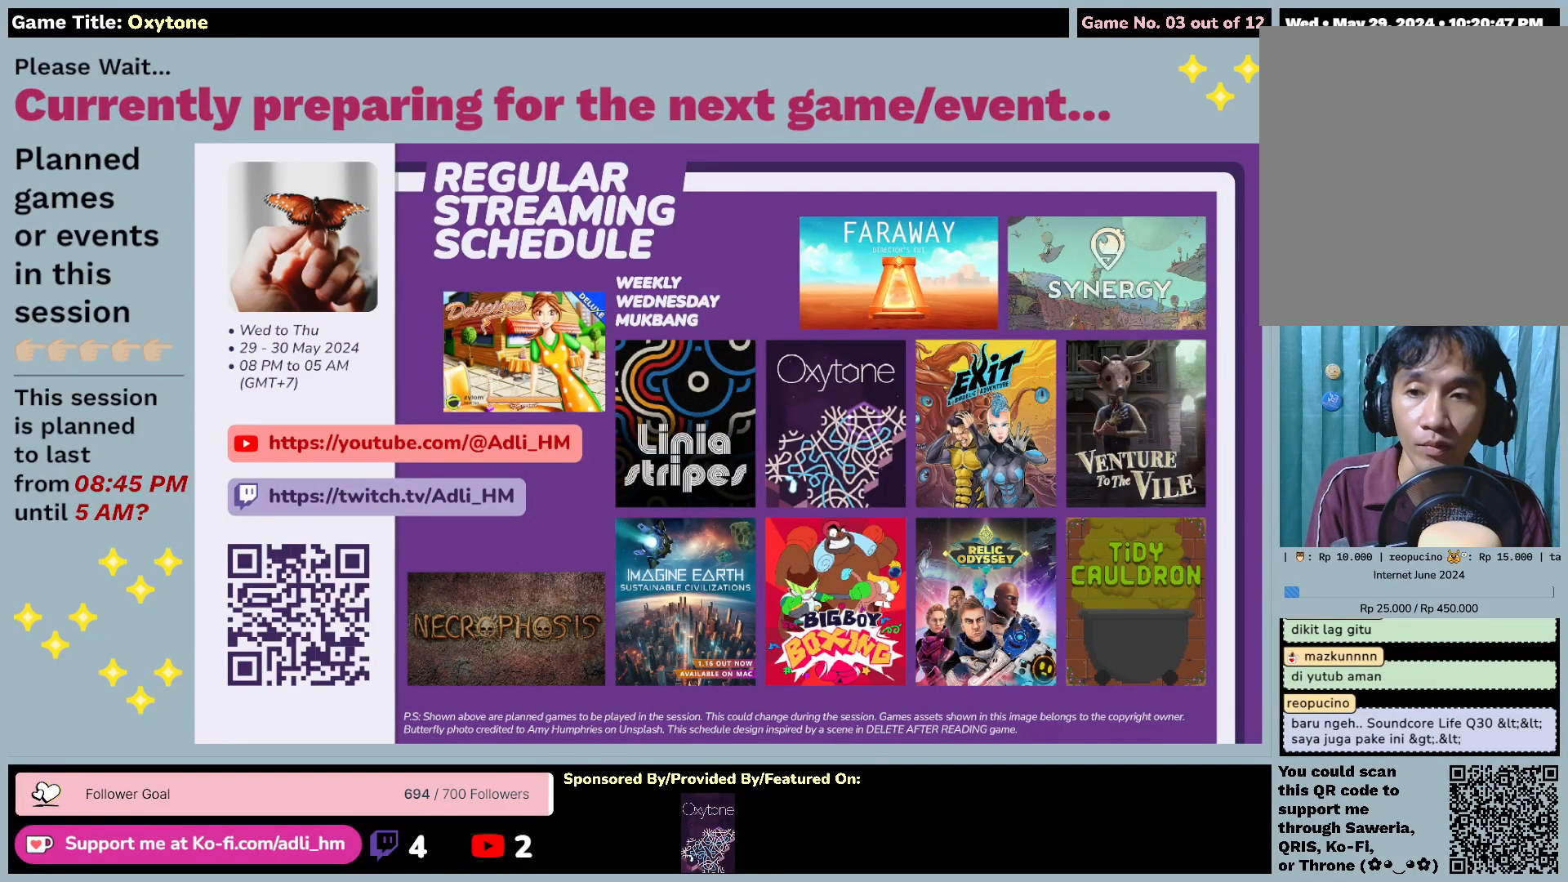
{"keys": [], "mouse": [], "events": [[50, "mouse_left", "down"], [283, "mouse_left", "up"]]}
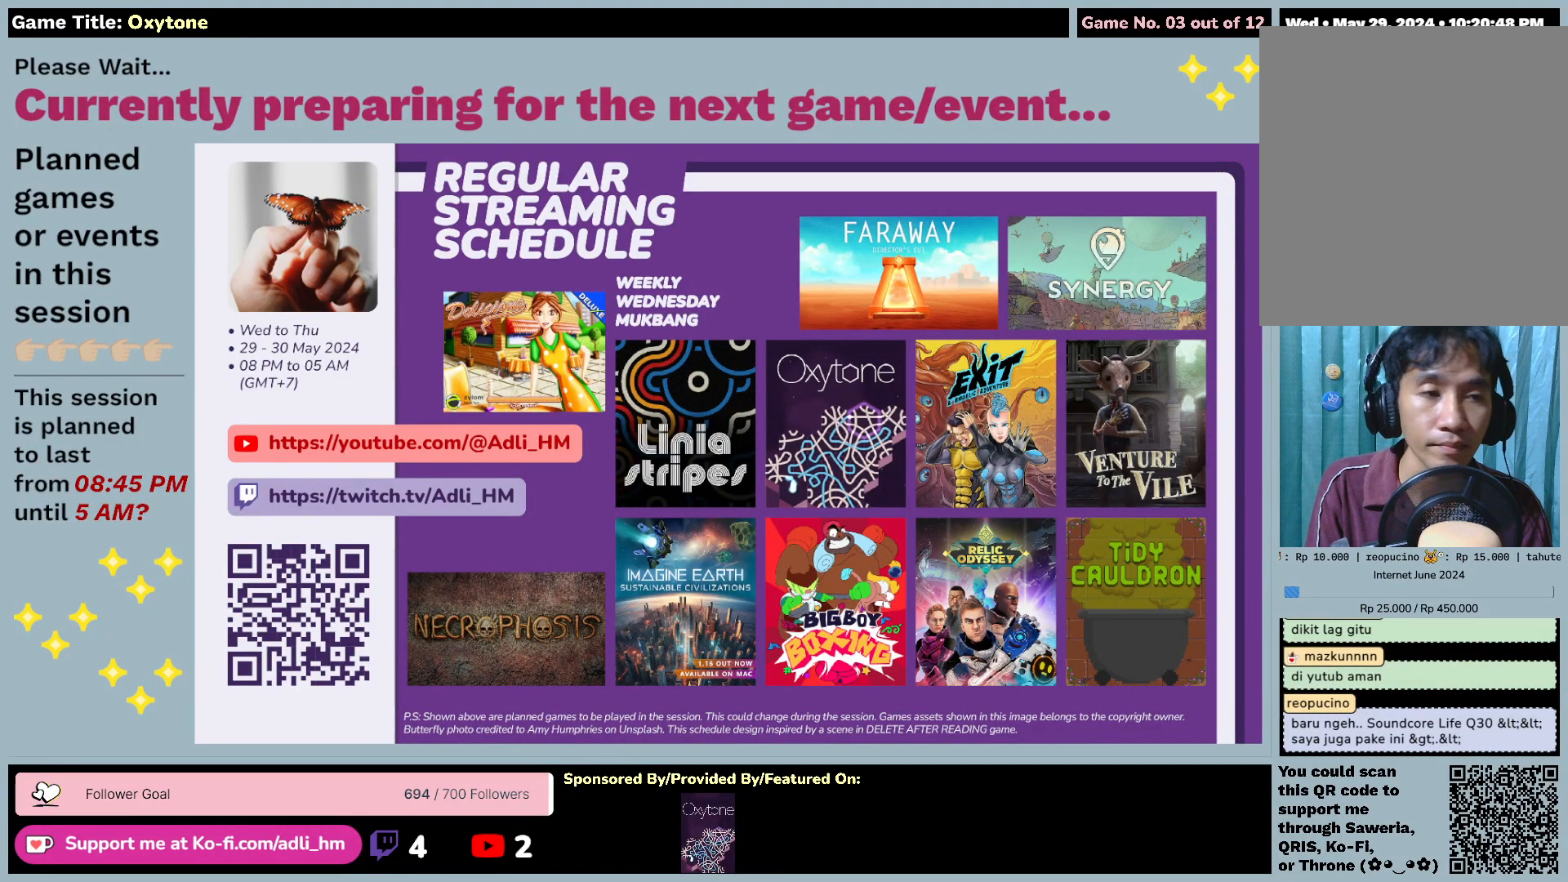
{"keys": [], "mouse": [], "events": []}
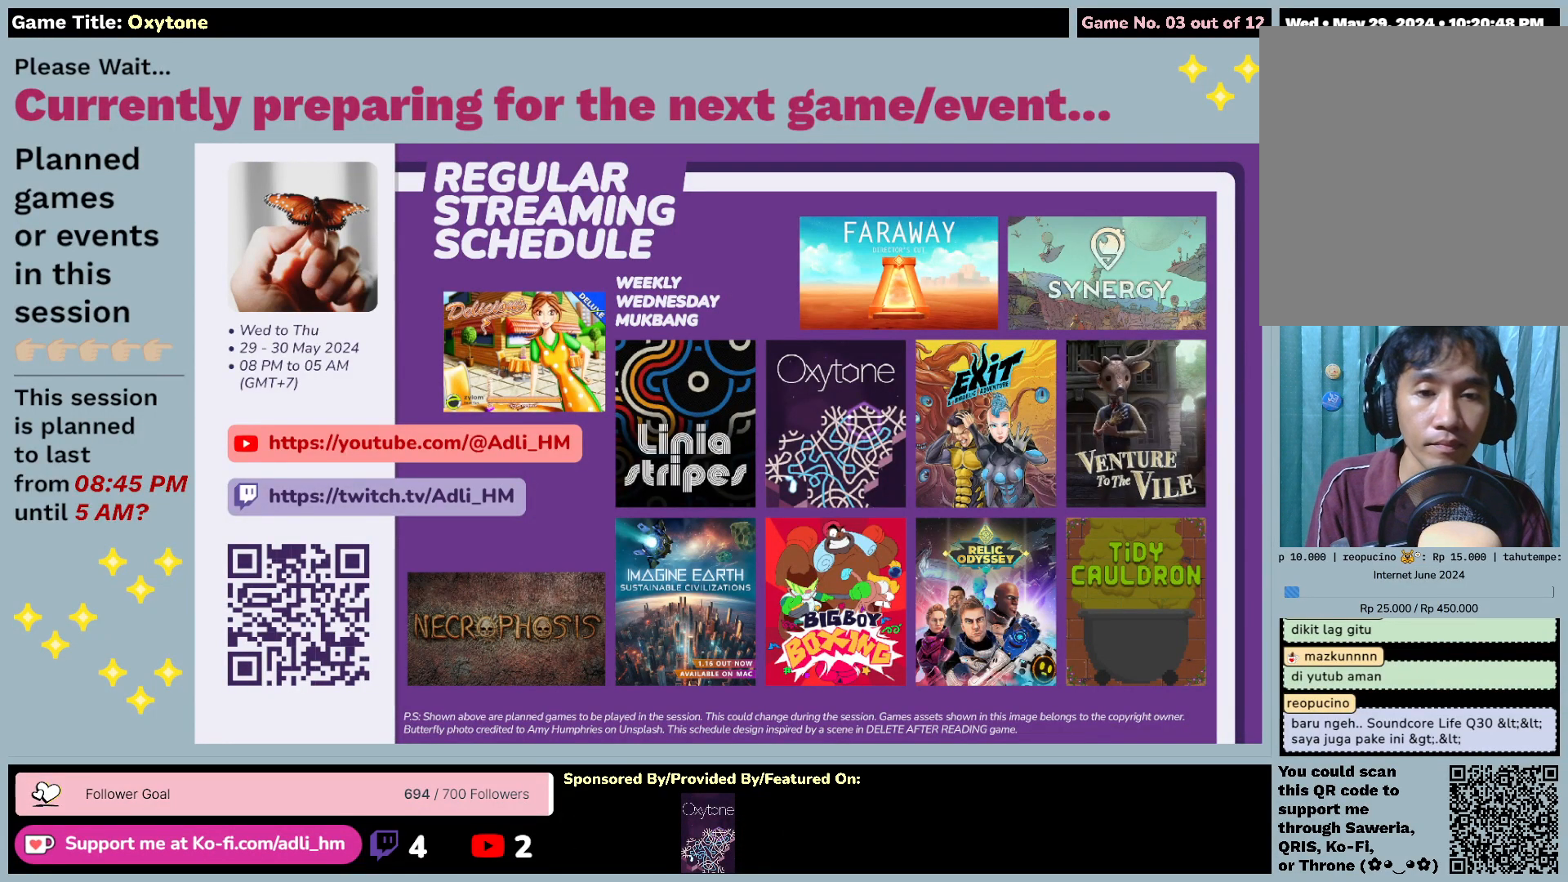
{"keys": [], "mouse": [], "events": []}
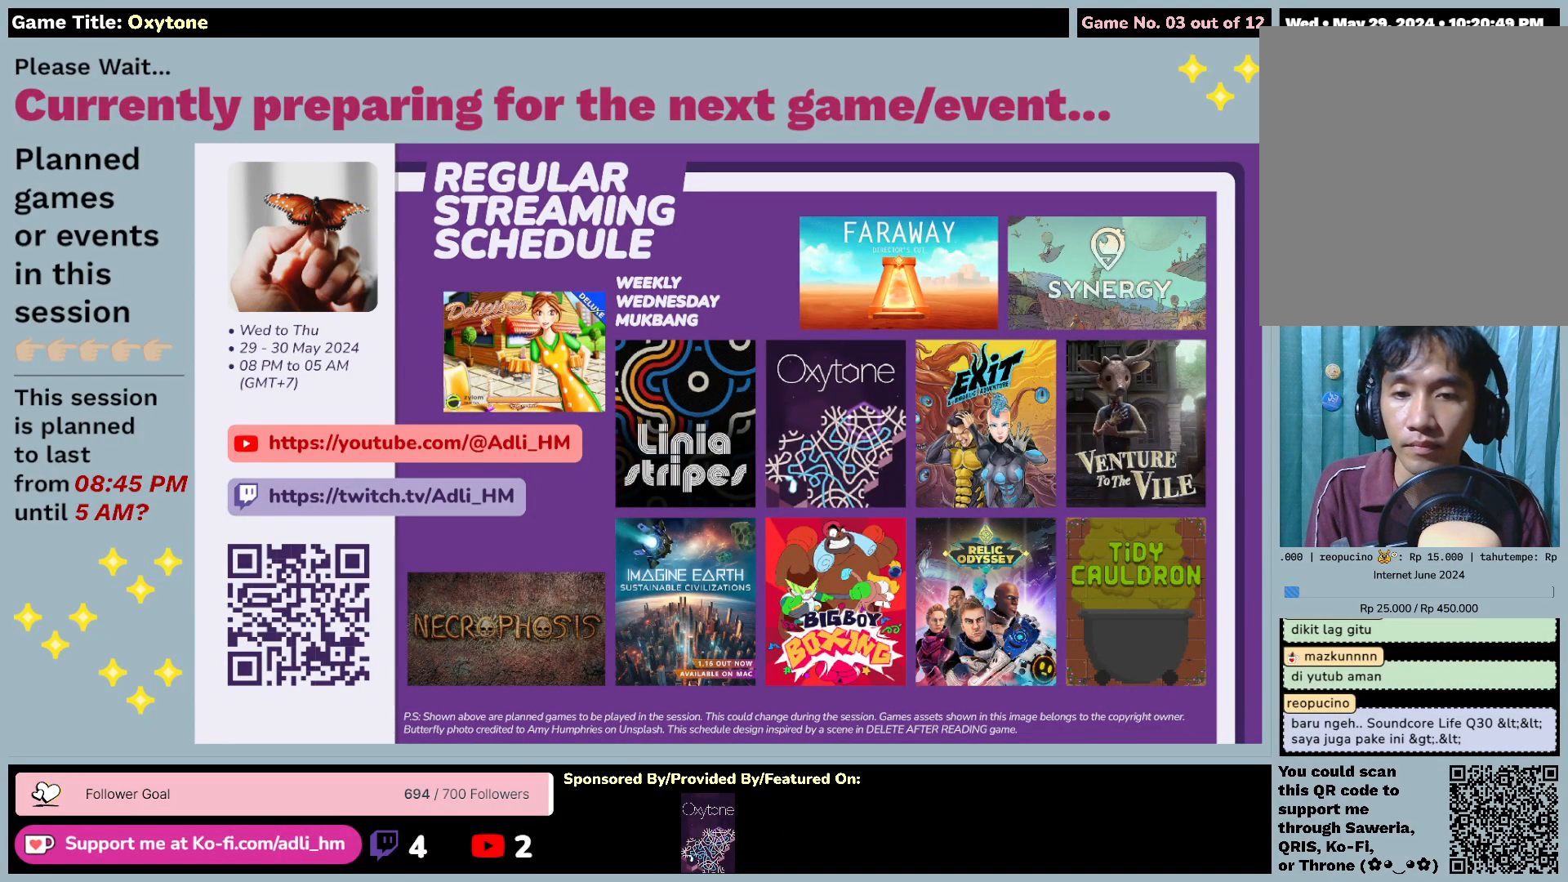
{"keys": [], "mouse": [], "events": []}
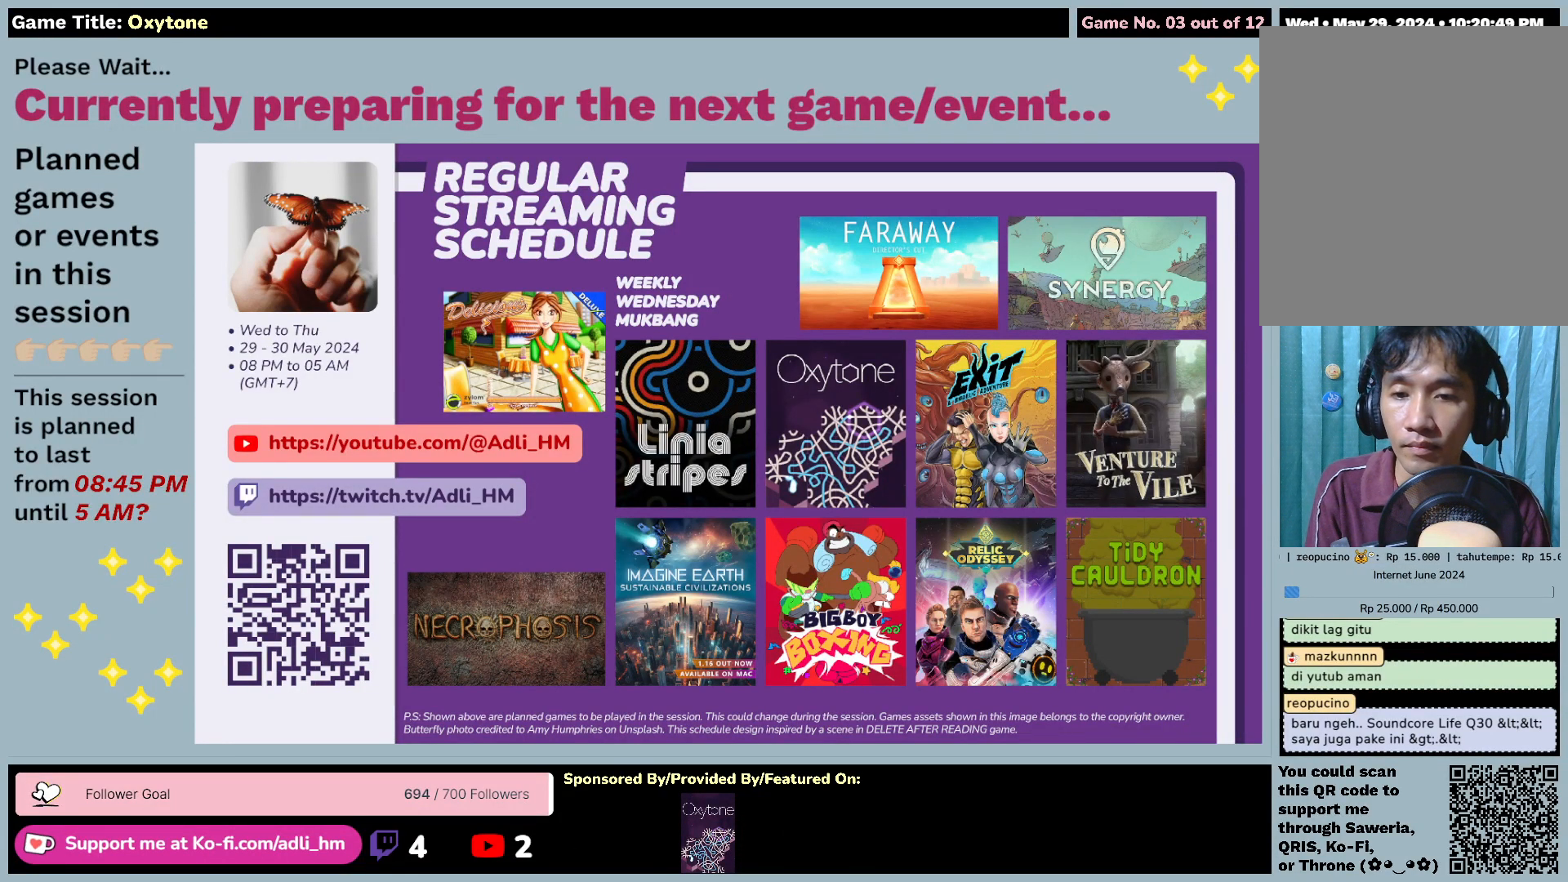
{"keys": [], "mouse": [], "events": []}
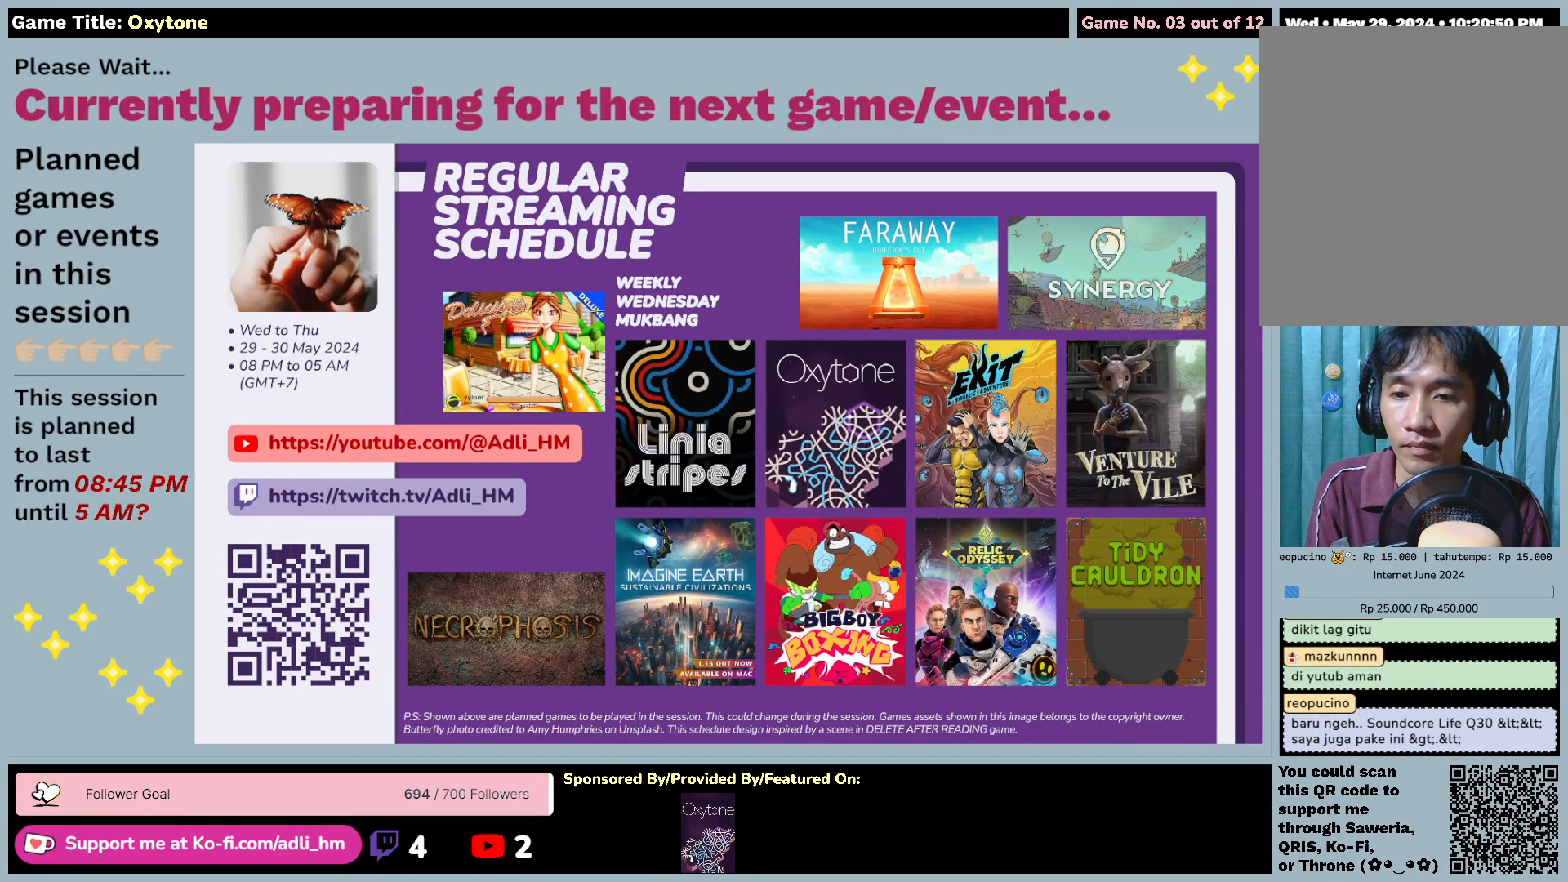
{"keys": [], "mouse": [], "events": []}
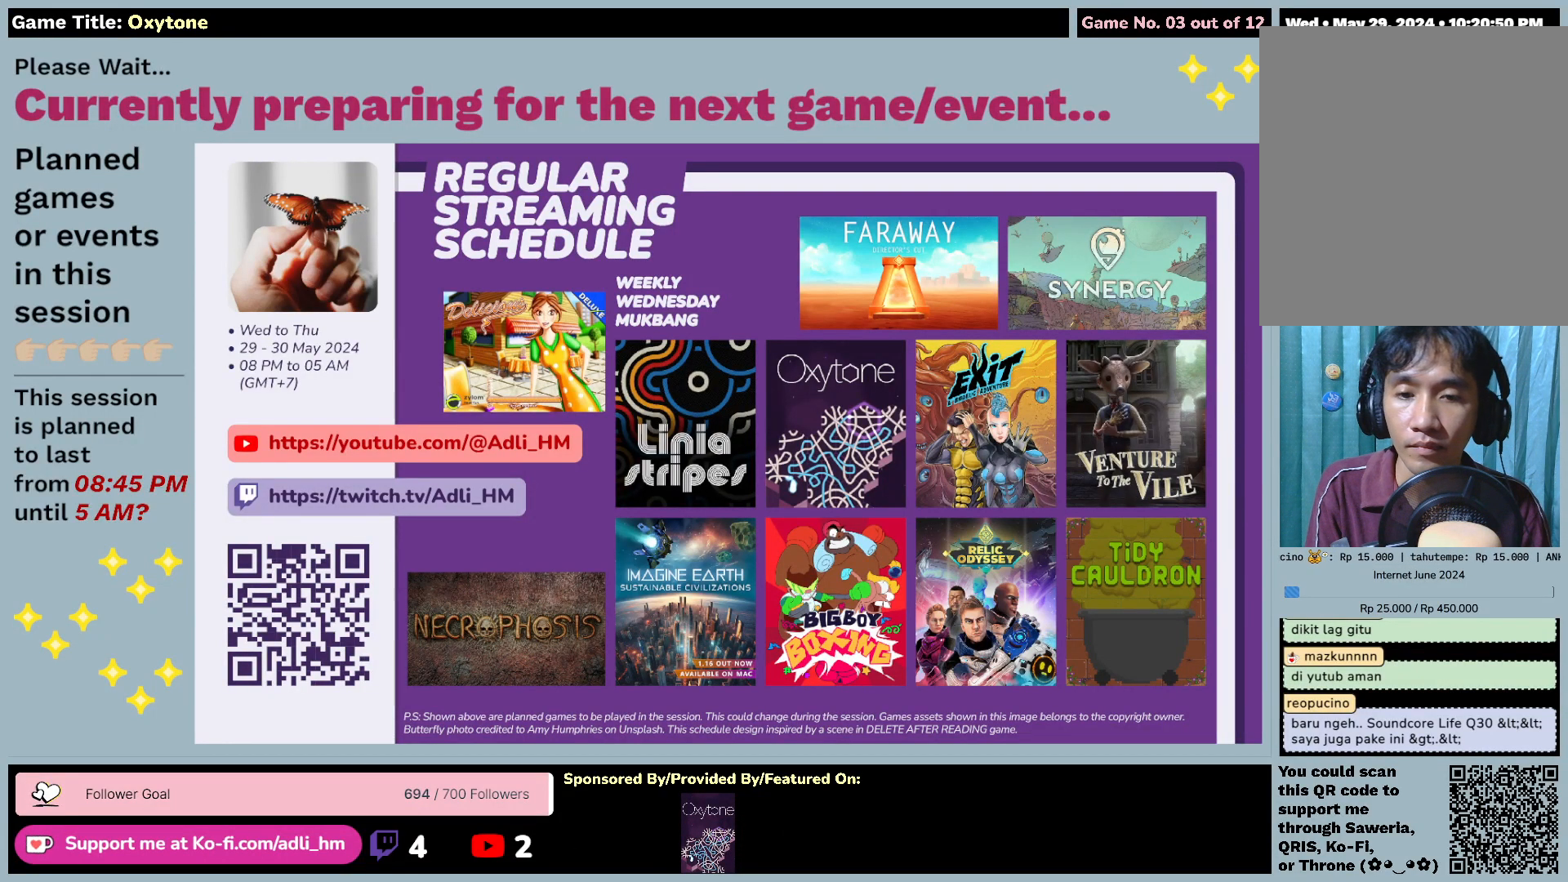
{"keys": [], "mouse": [], "events": [[67, "mouse_left", "down"], [300, "mouse_left", "up"]]}
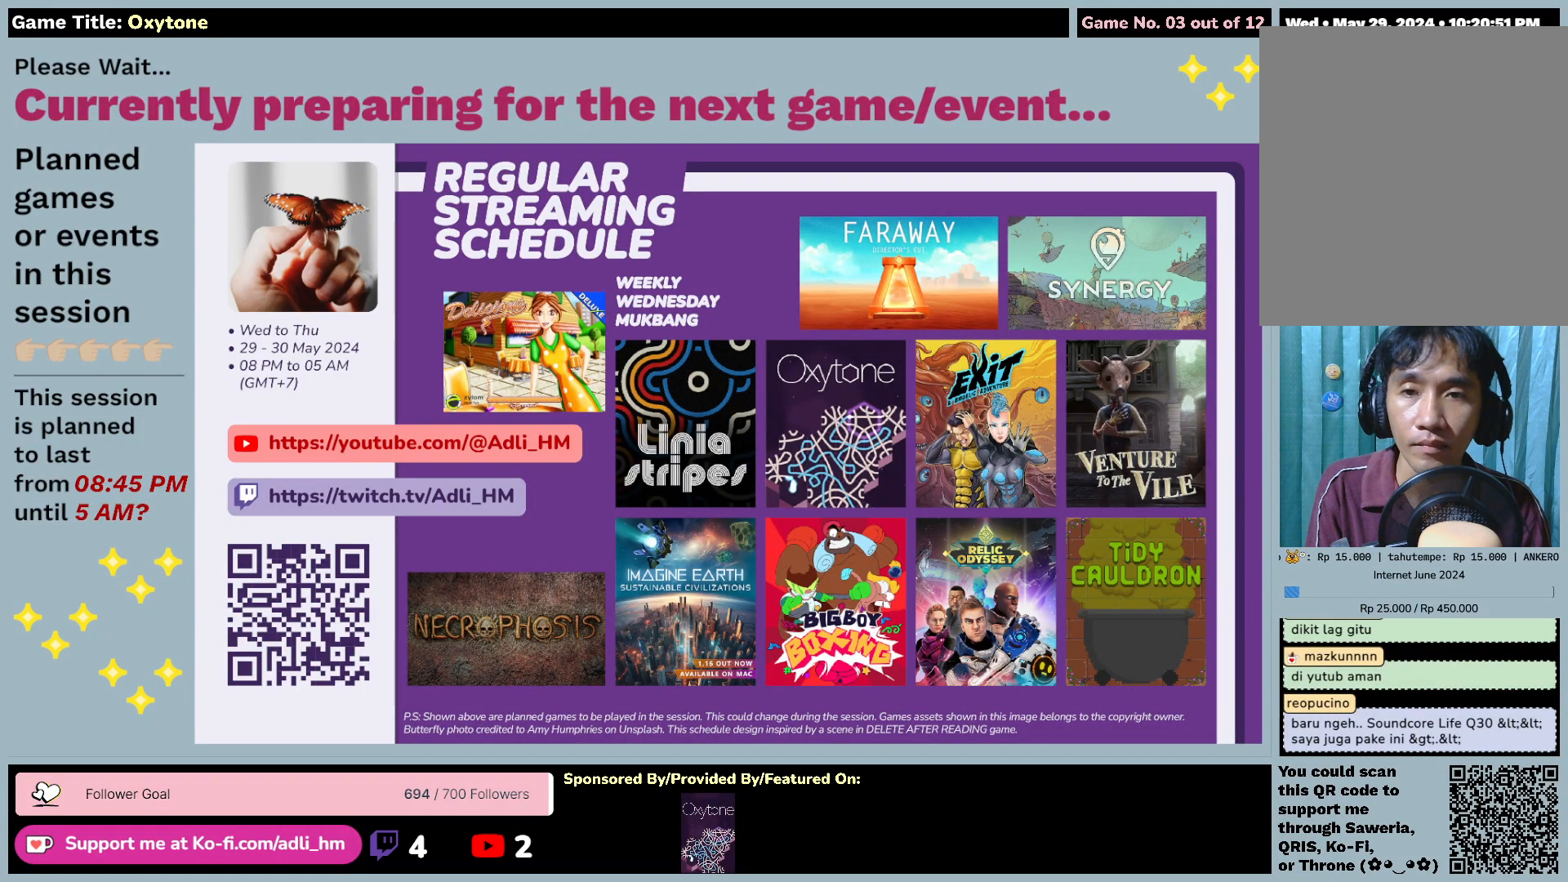
{"keys": [], "mouse": [], "events": []}
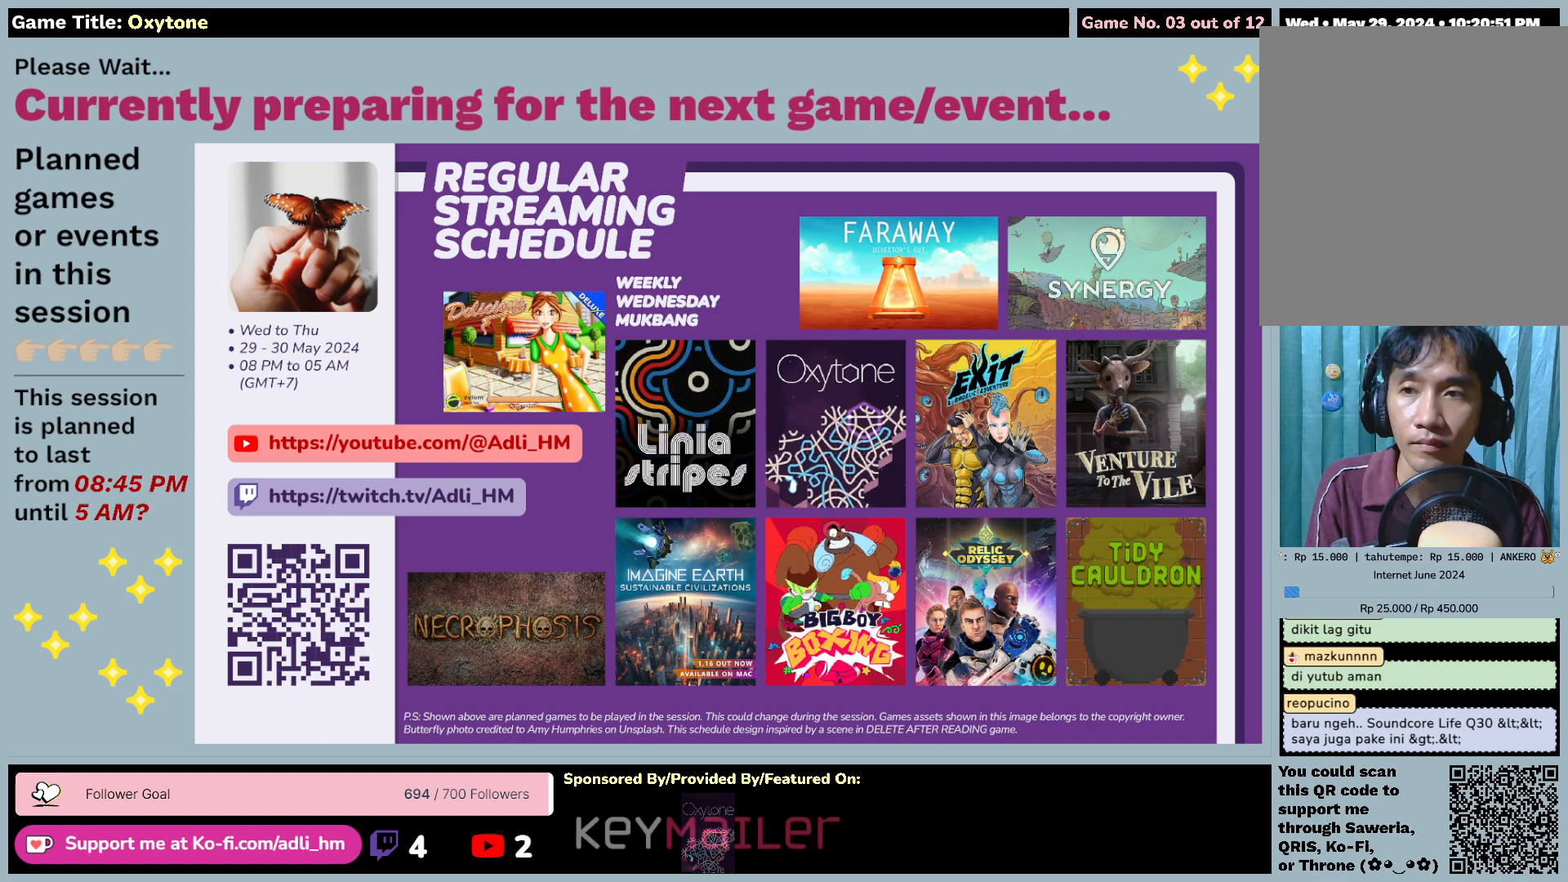
{"keys": [], "mouse": ["left"], "events": [[400, "mouse_left", "down"]]}
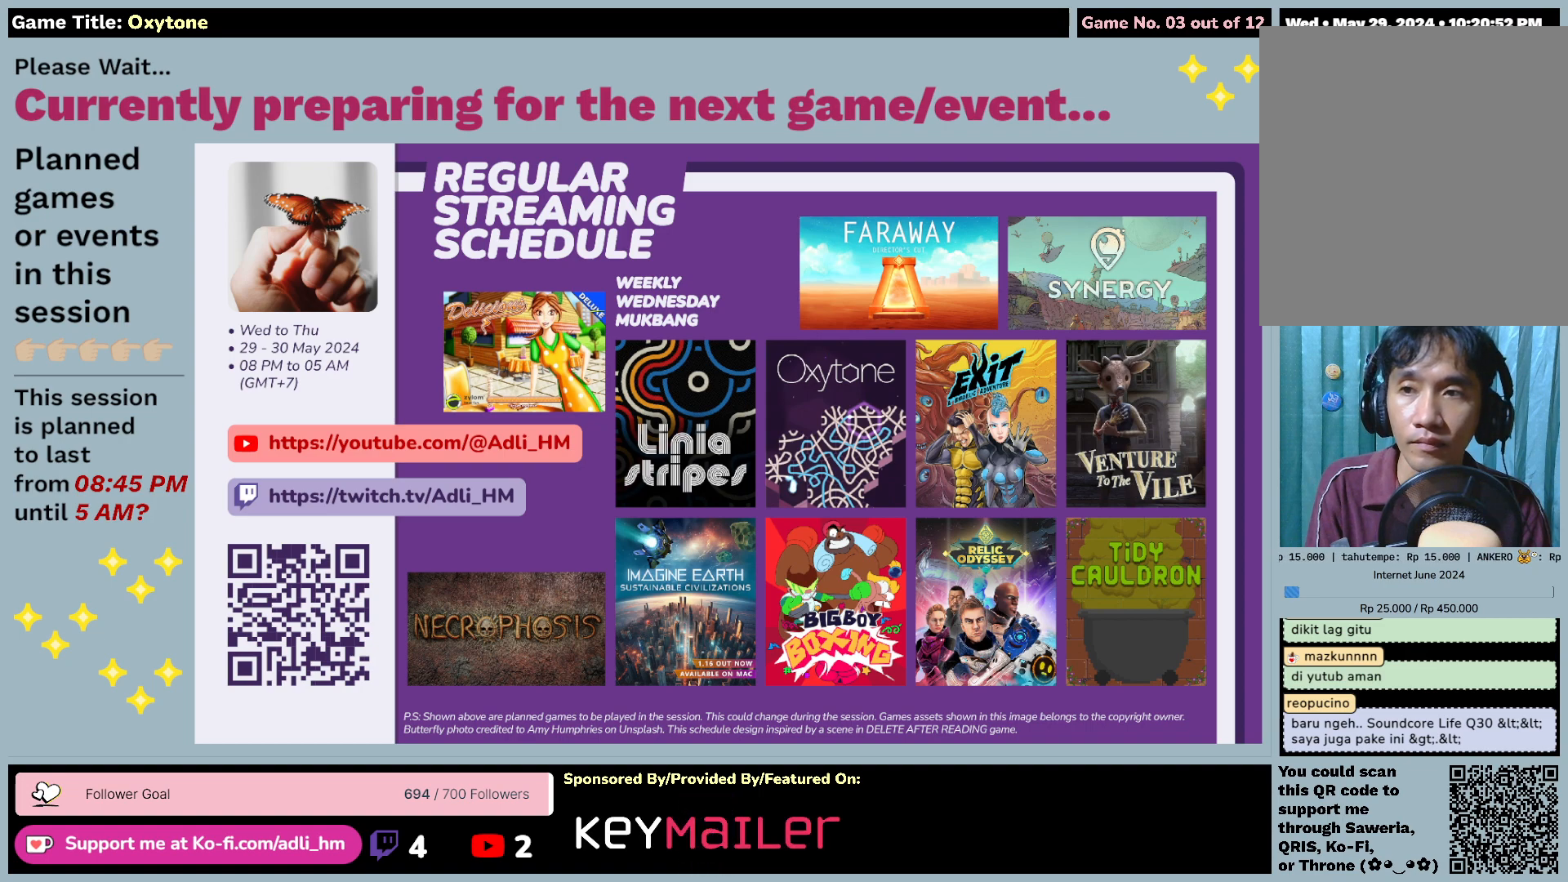
{"keys": [], "mouse": [], "events": [[400, "mouse_left", "up"]]}
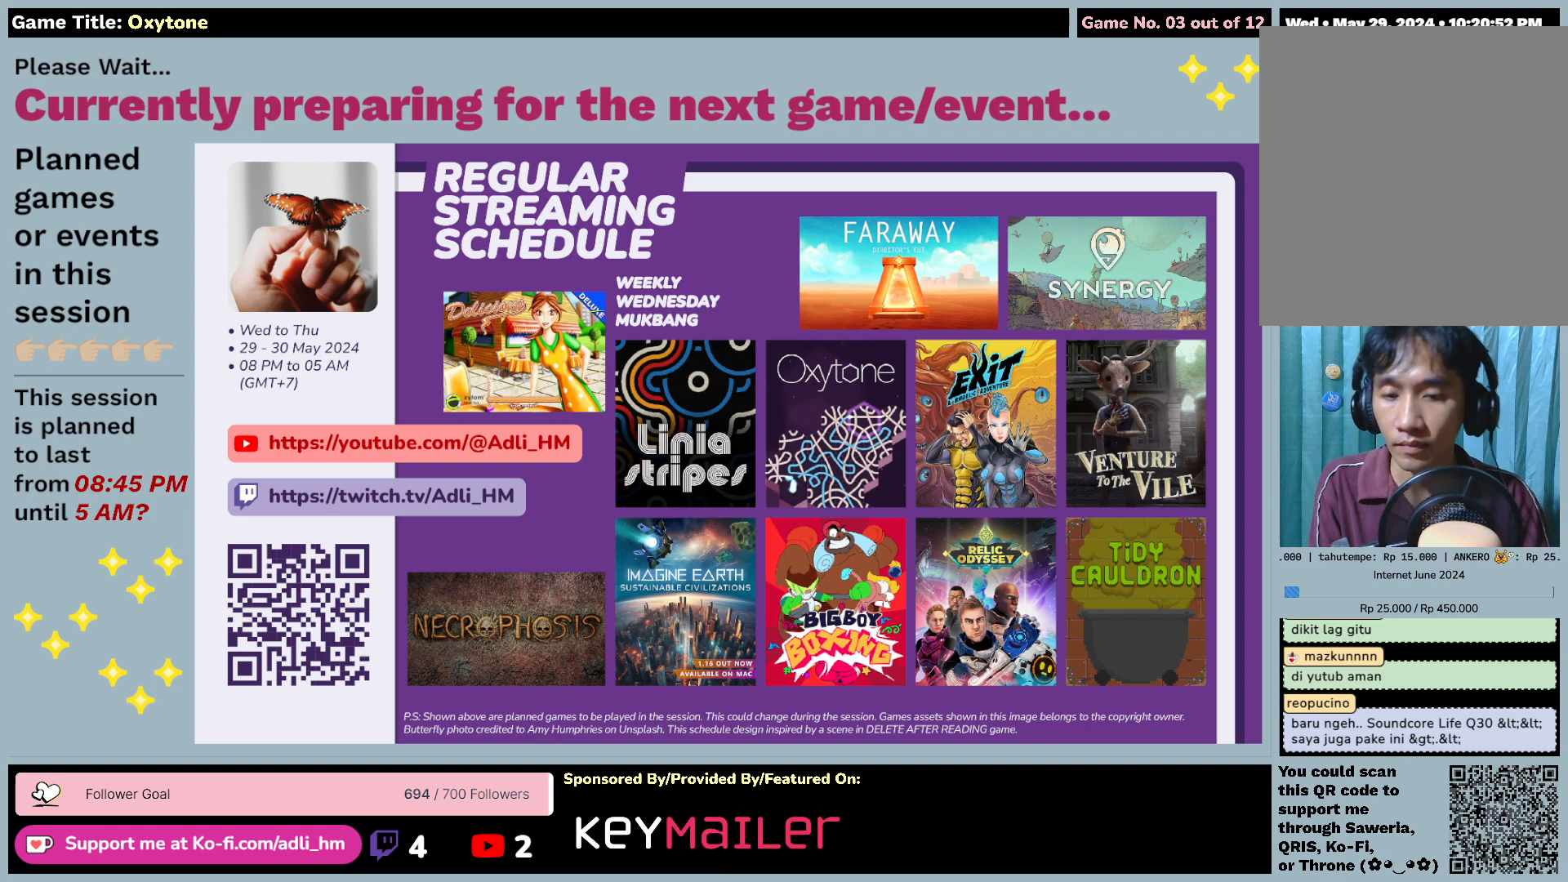
{"keys": [], "mouse": [], "events": []}
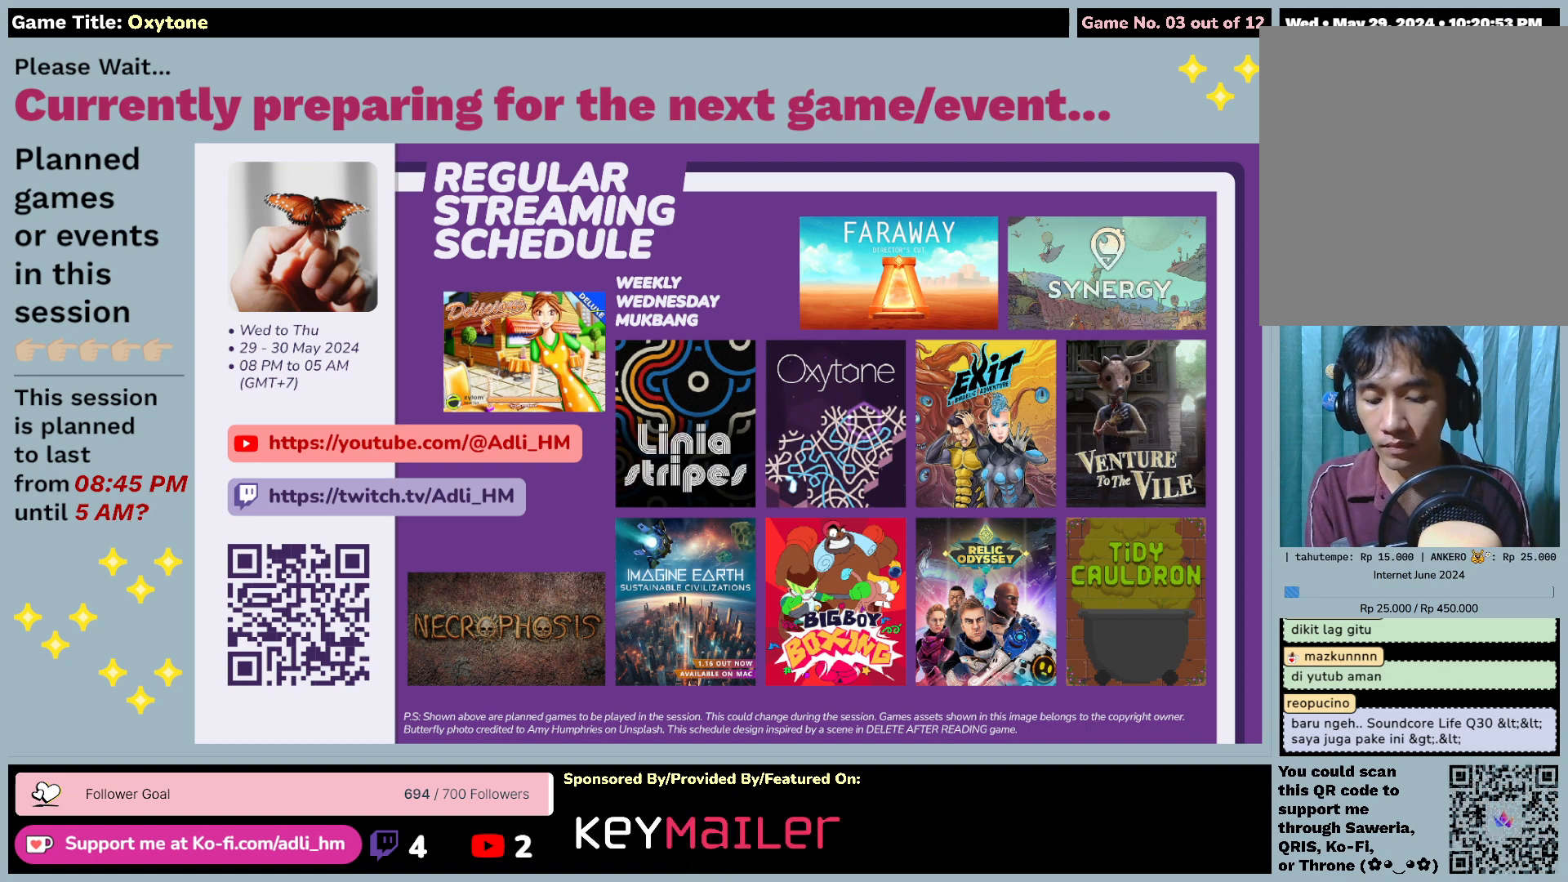
{"keys": ["x", "y"], "mouse": [], "events": [[17, "o", "down"], [200, "x", "down"], [367, "y", "down"], [400, "o", "up"]]}
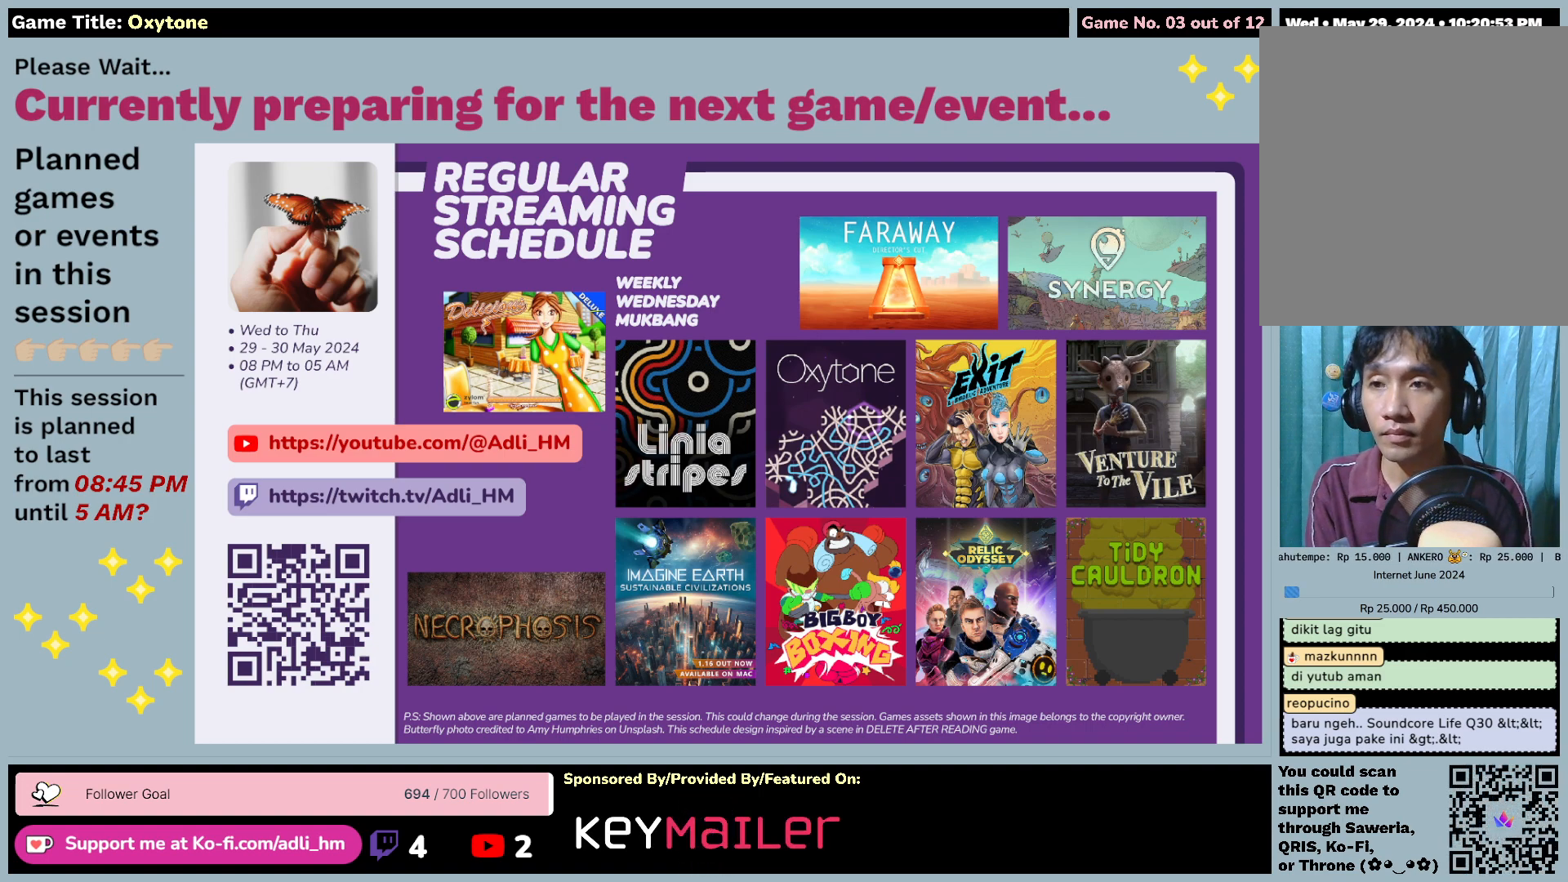
{"keys": ["down"], "mouse": [], "events": [[200, "x", "up"], [300, "y", "up"], [500, "down", "down"]]}
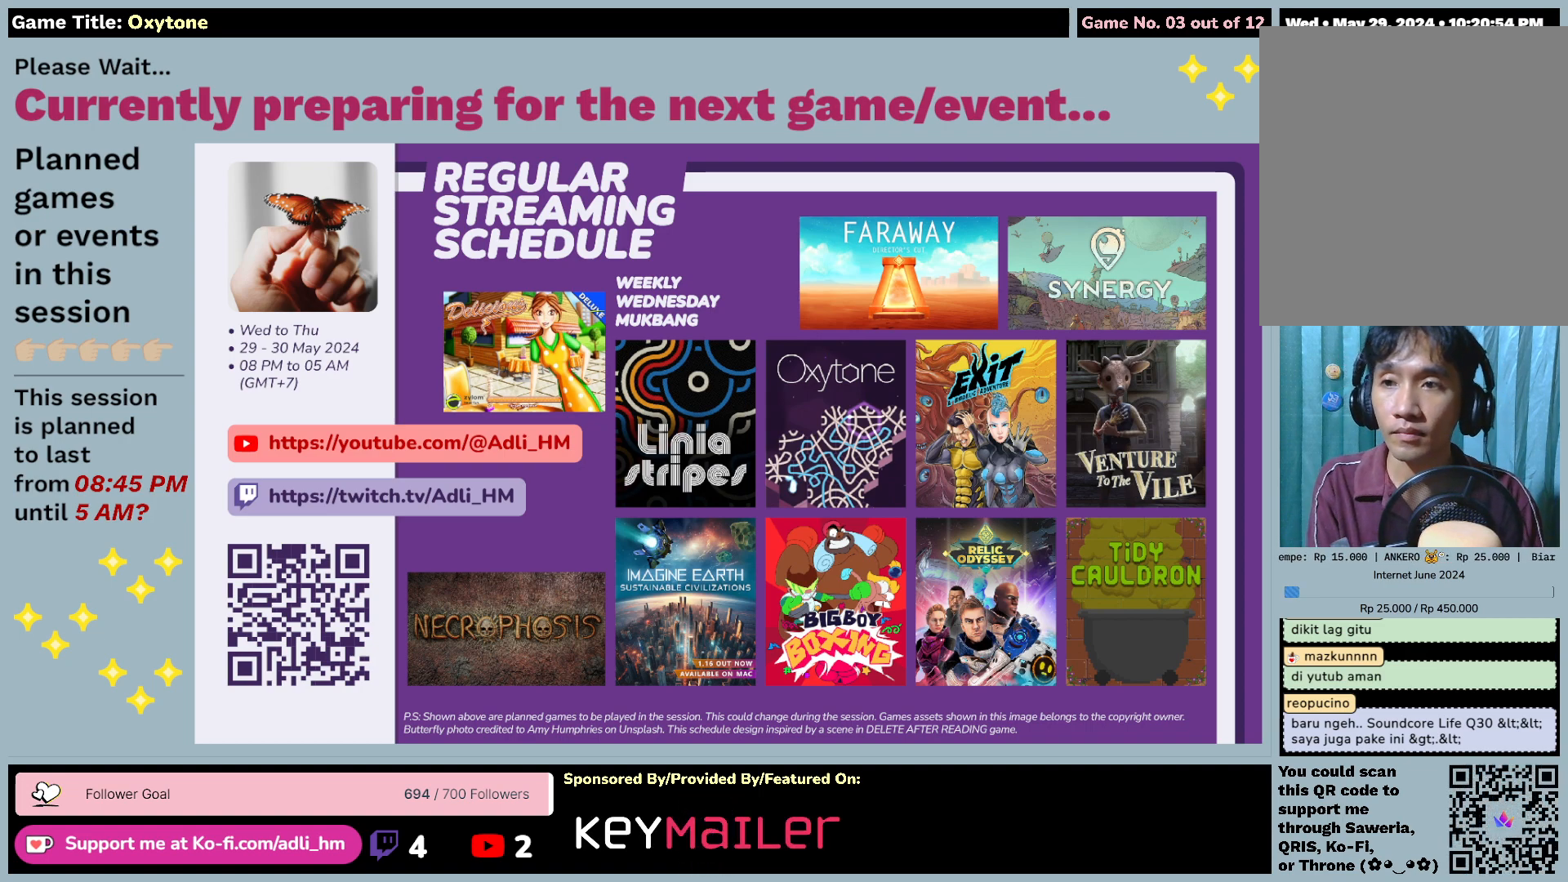
{"keys": ["down"], "mouse": [], "events": []}
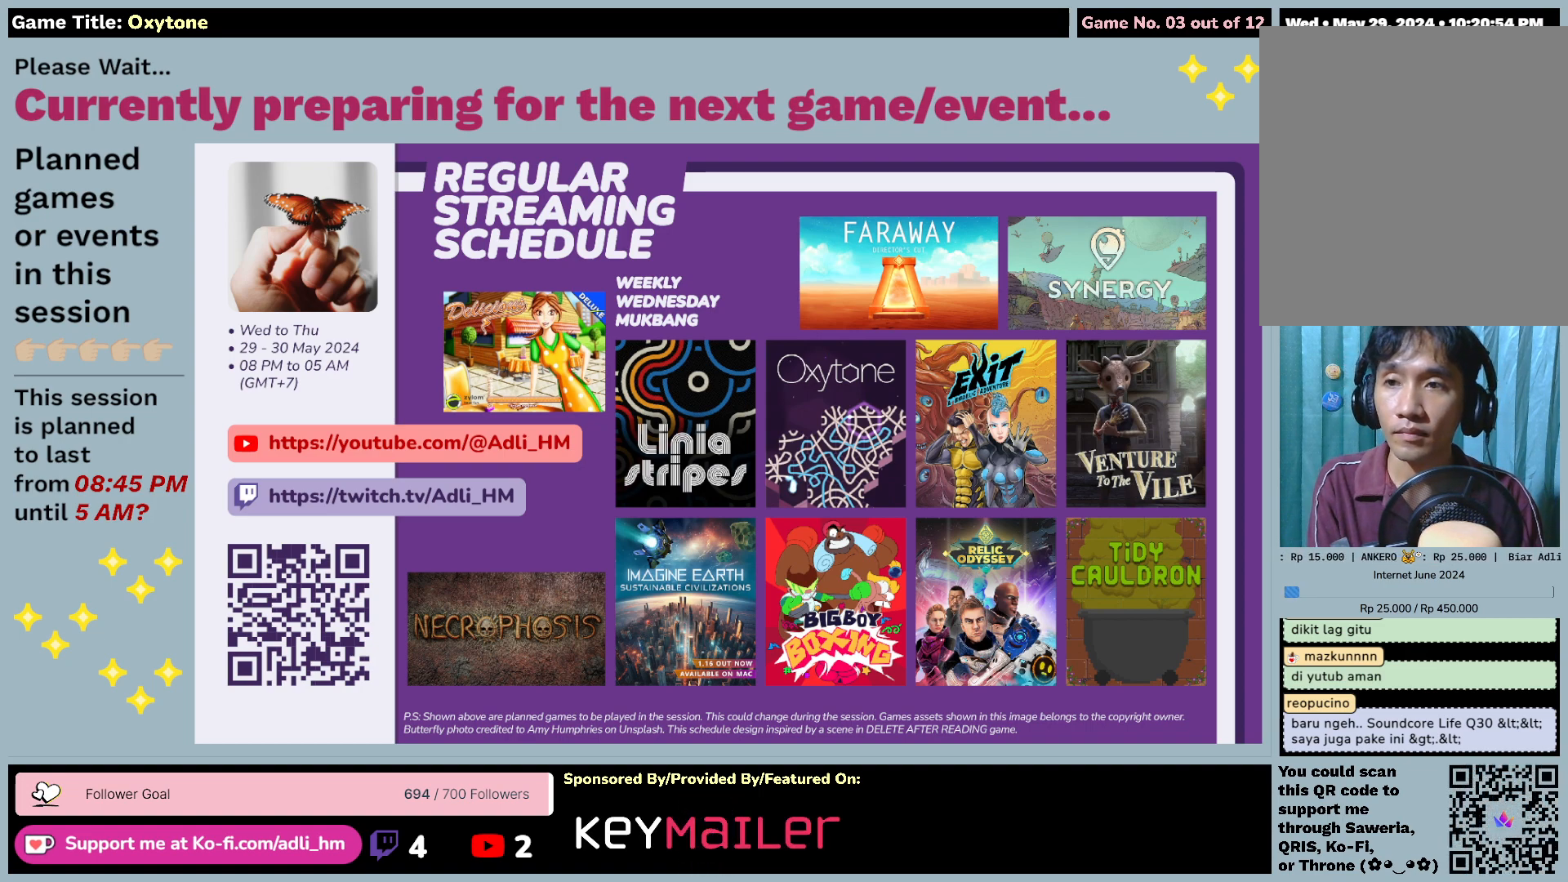
{"keys": [], "mouse": [], "events": [[300, "down", "up"]]}
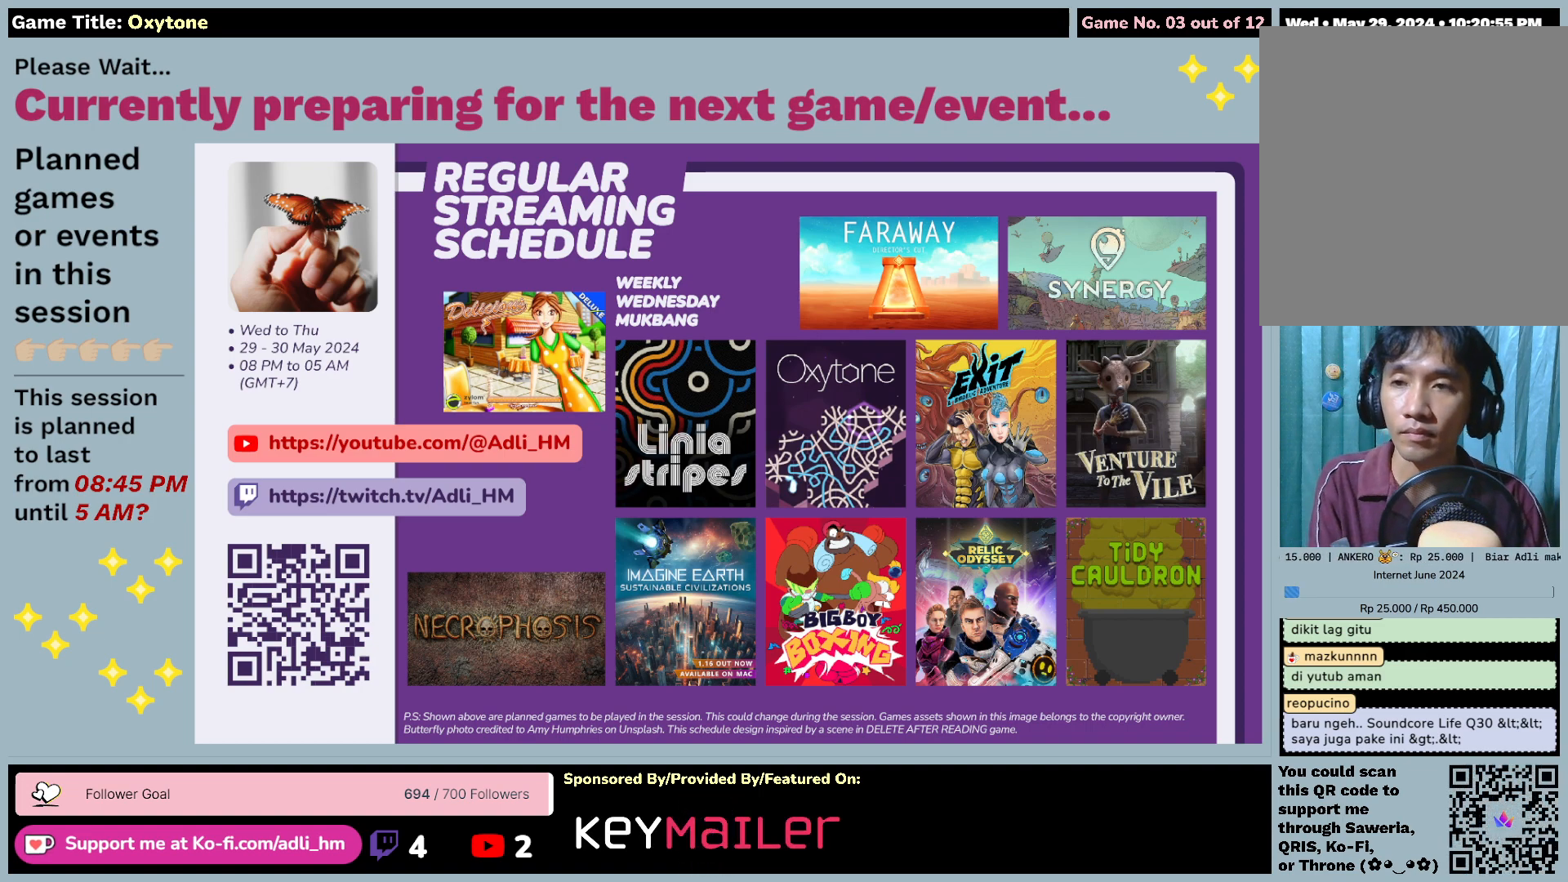
{"keys": [], "mouse": ["left"], "events": [[383, "mouse_left", "down"]]}
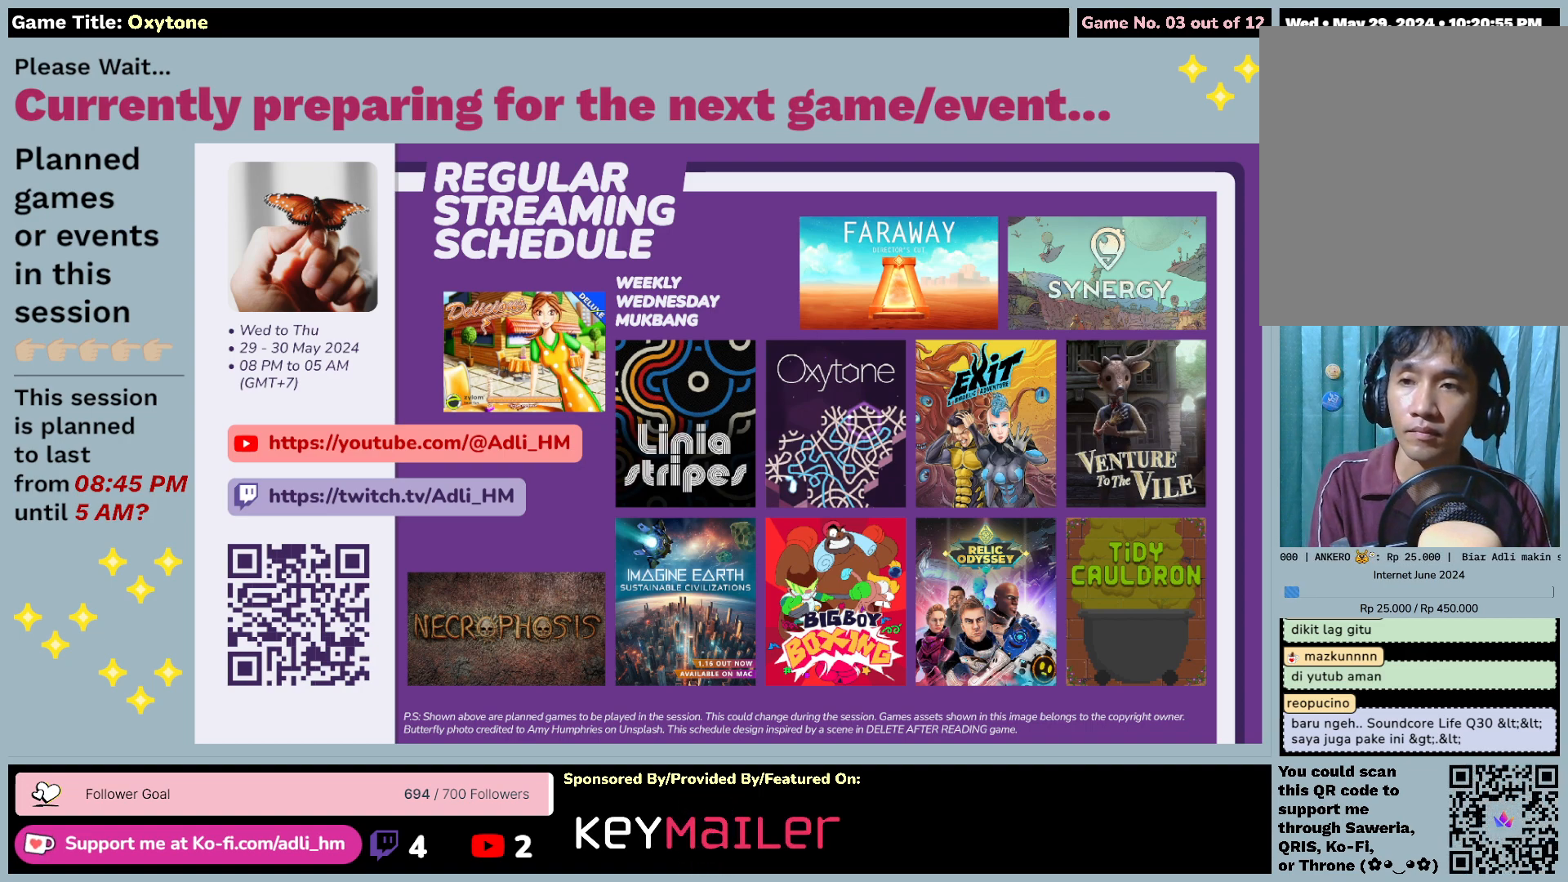
{"keys": [], "mouse": [], "events": [[200, "mouse_left", "up"]]}
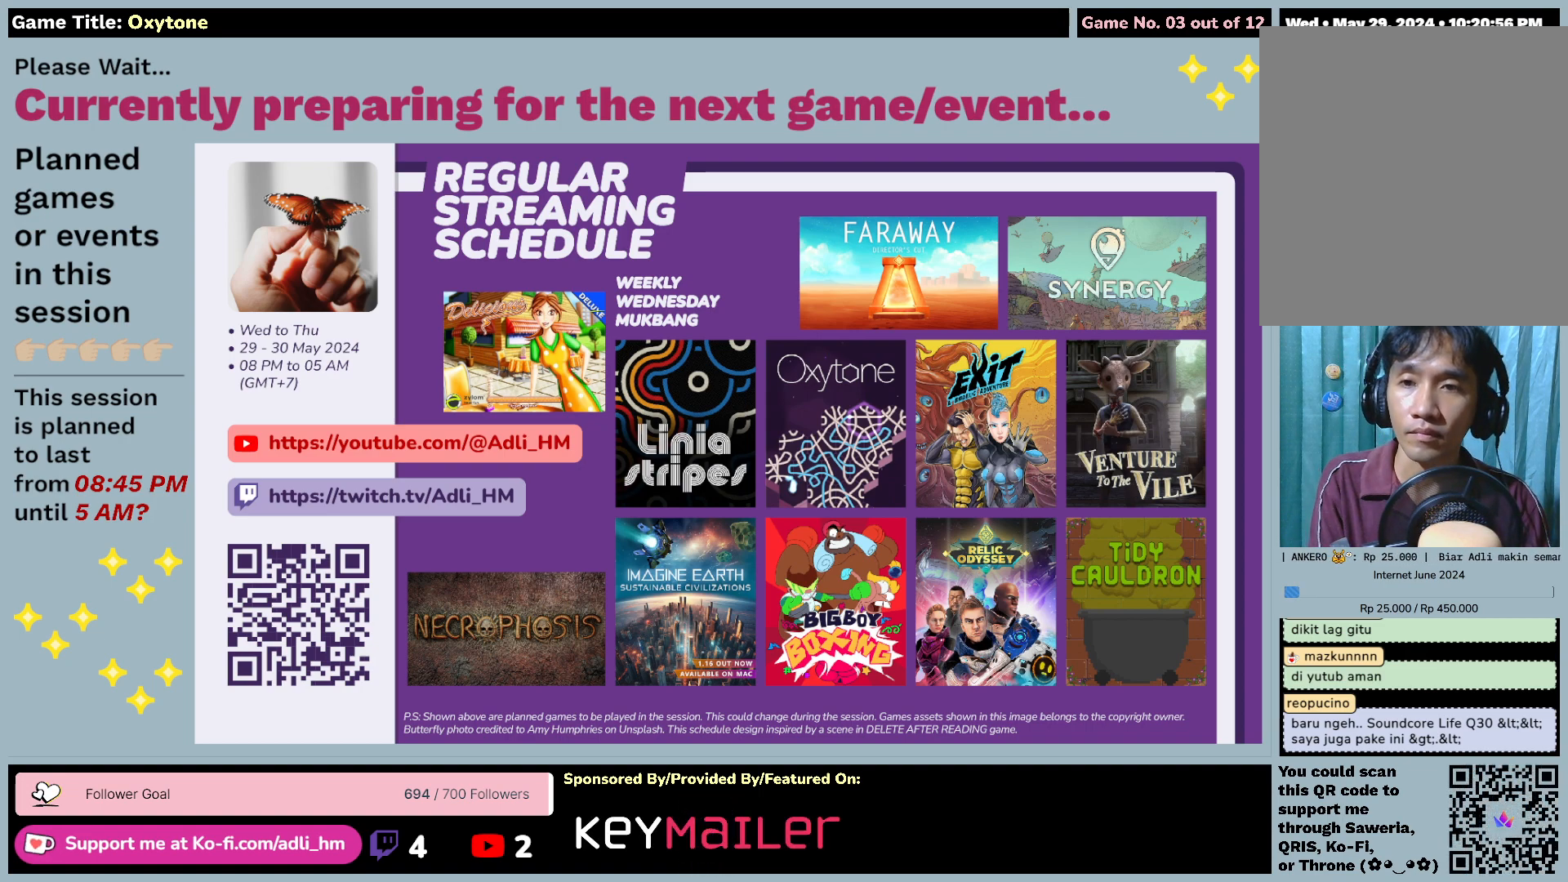
{"keys": [], "mouse": [], "events": [[33, "mouse_left", "down"], [333, "mouse_left", "up"]]}
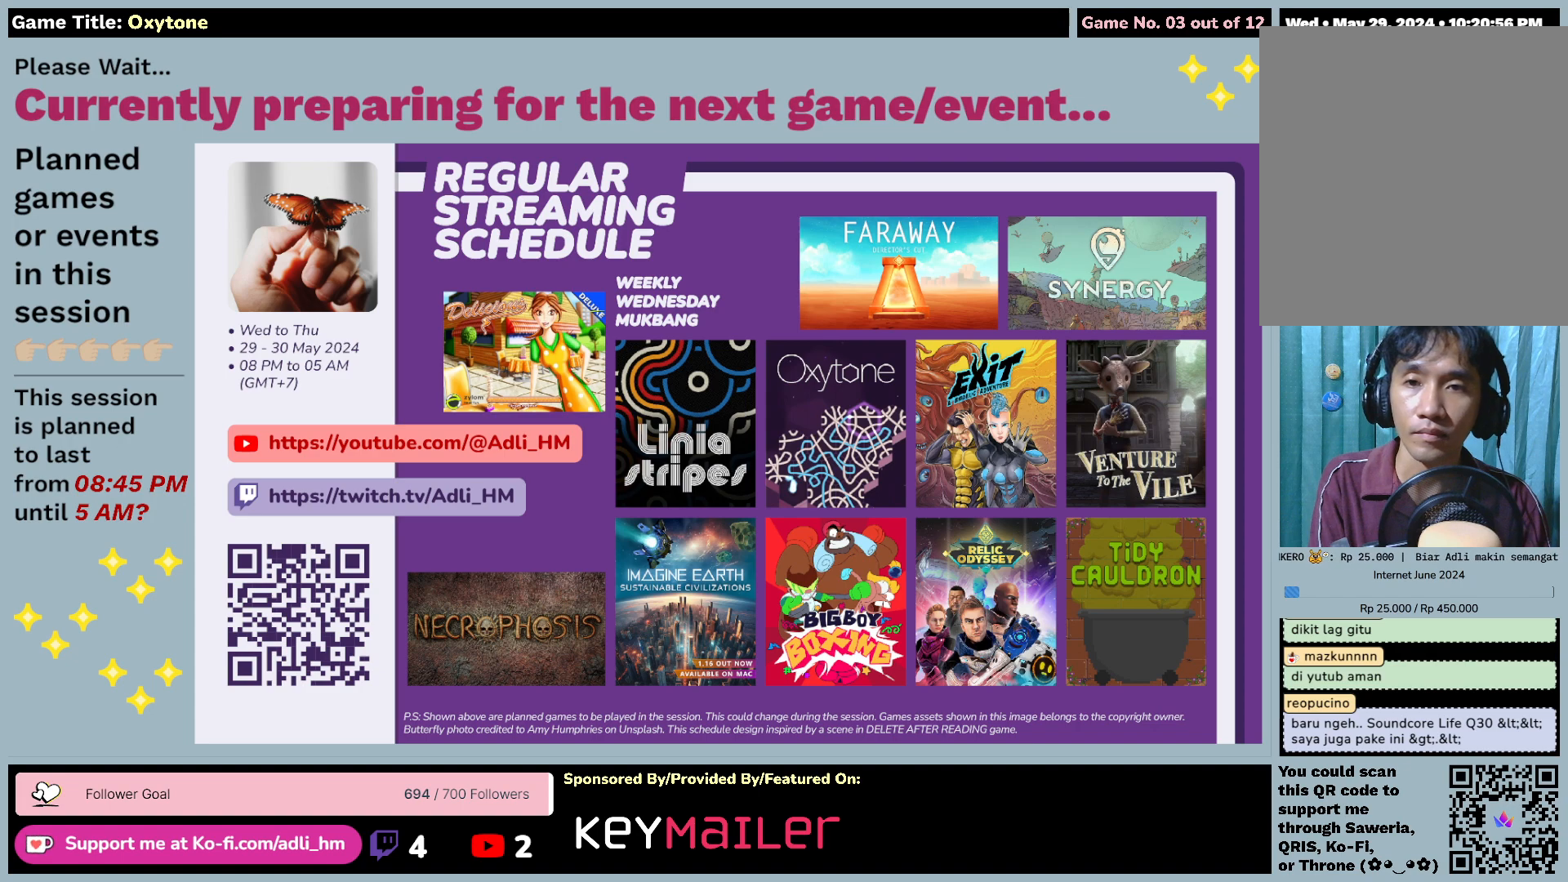
{"keys": [], "mouse": [], "events": []}
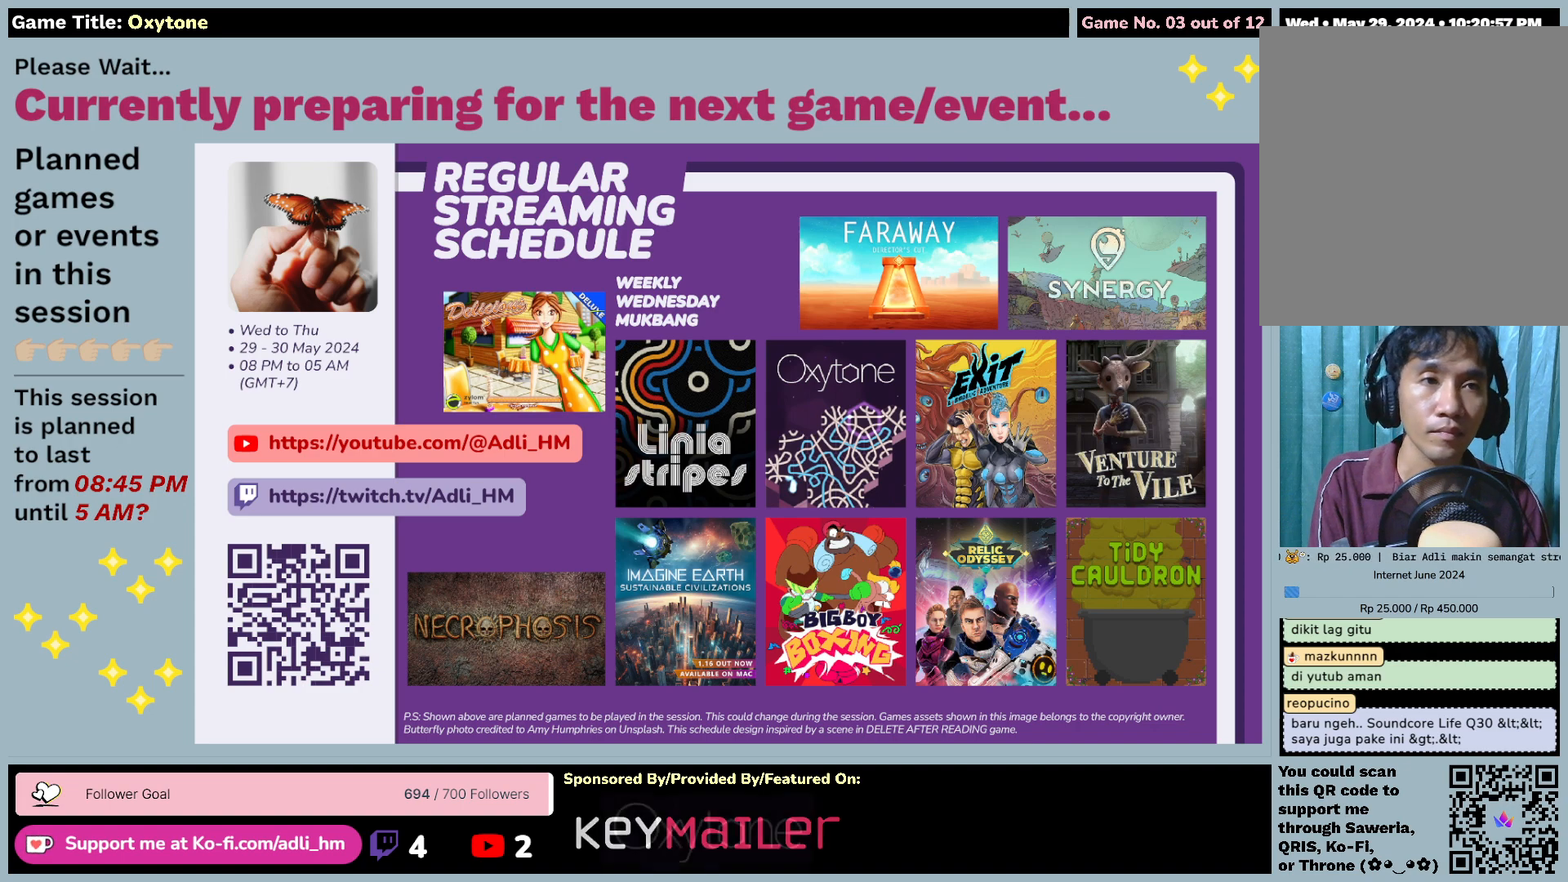
{"keys": [], "mouse": ["left"], "events": [[400, "mouse_left", "down"]]}
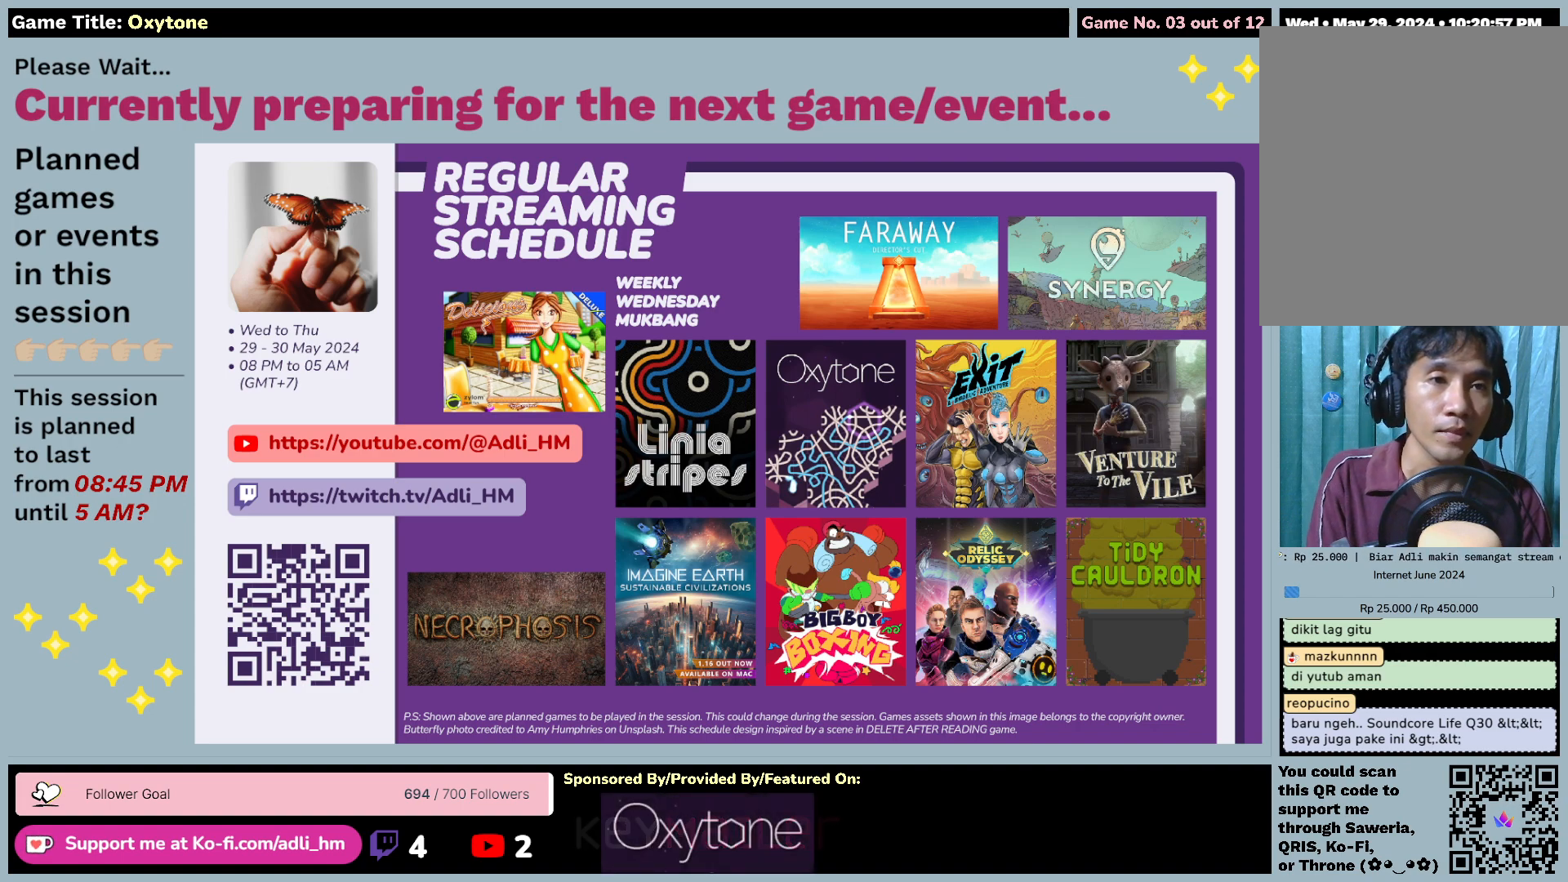
{"keys": [], "mouse": [], "events": [[233, "mouse_left", "up"]]}
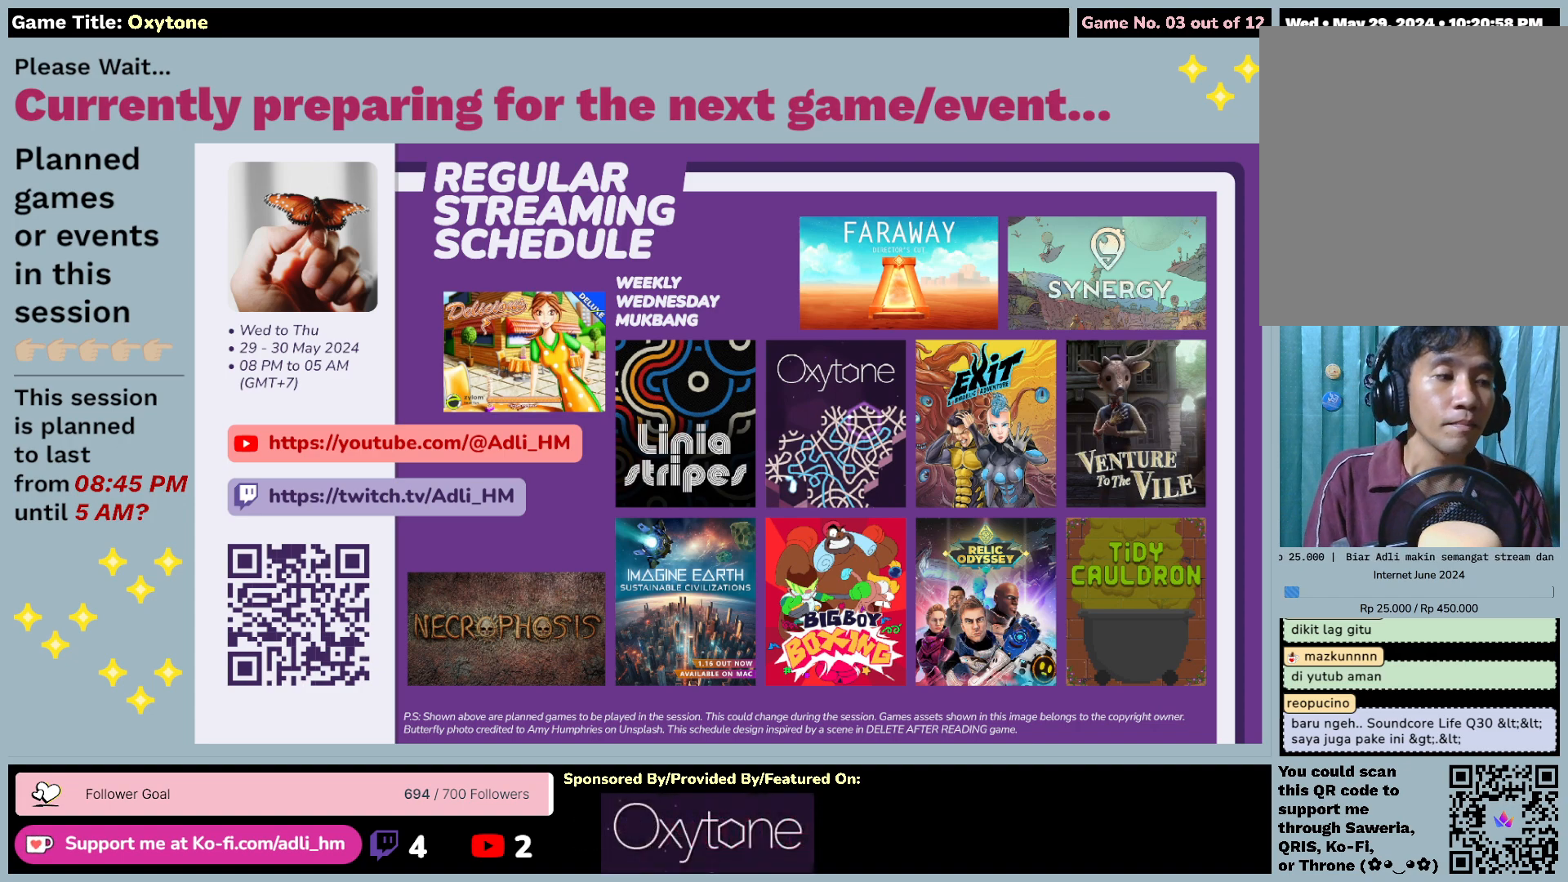
{"keys": [], "mouse": [], "events": []}
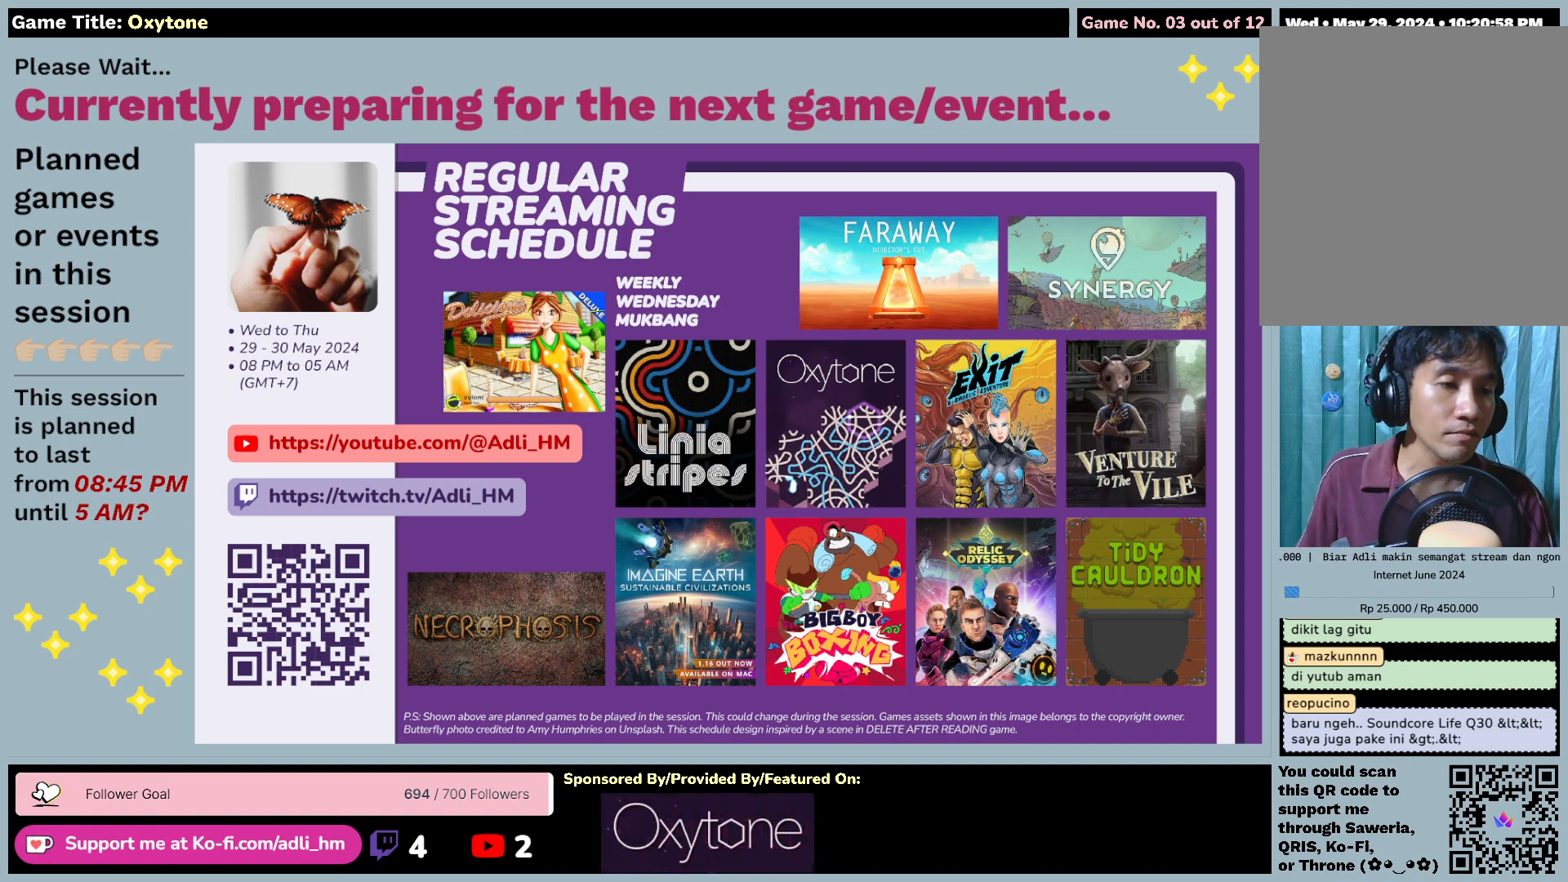
{"keys": [], "mouse": [], "events": []}
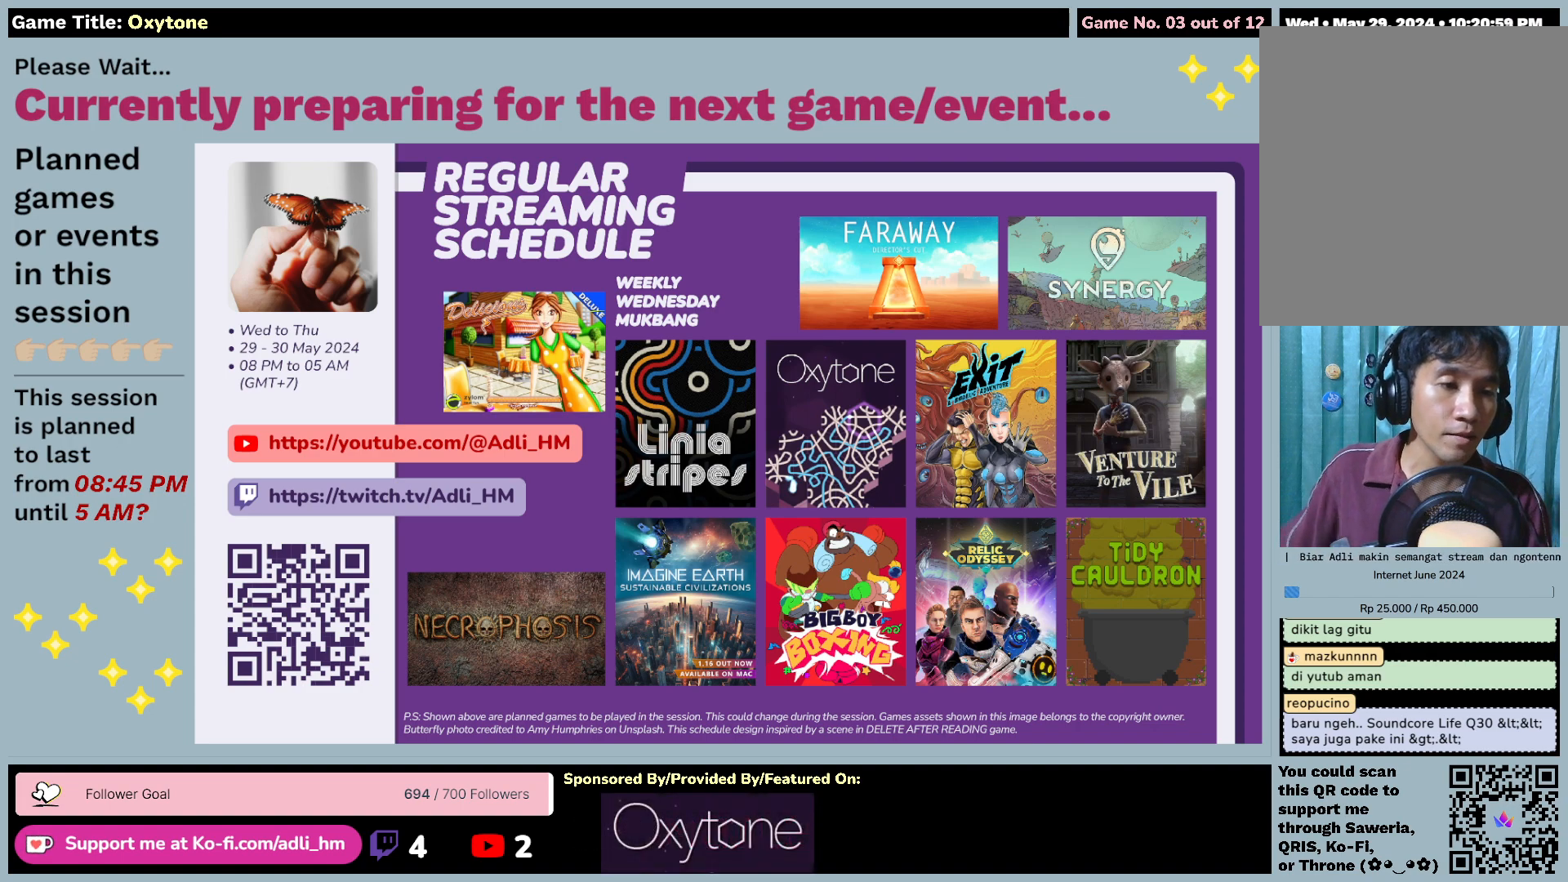
{"keys": [], "mouse": [], "events": []}
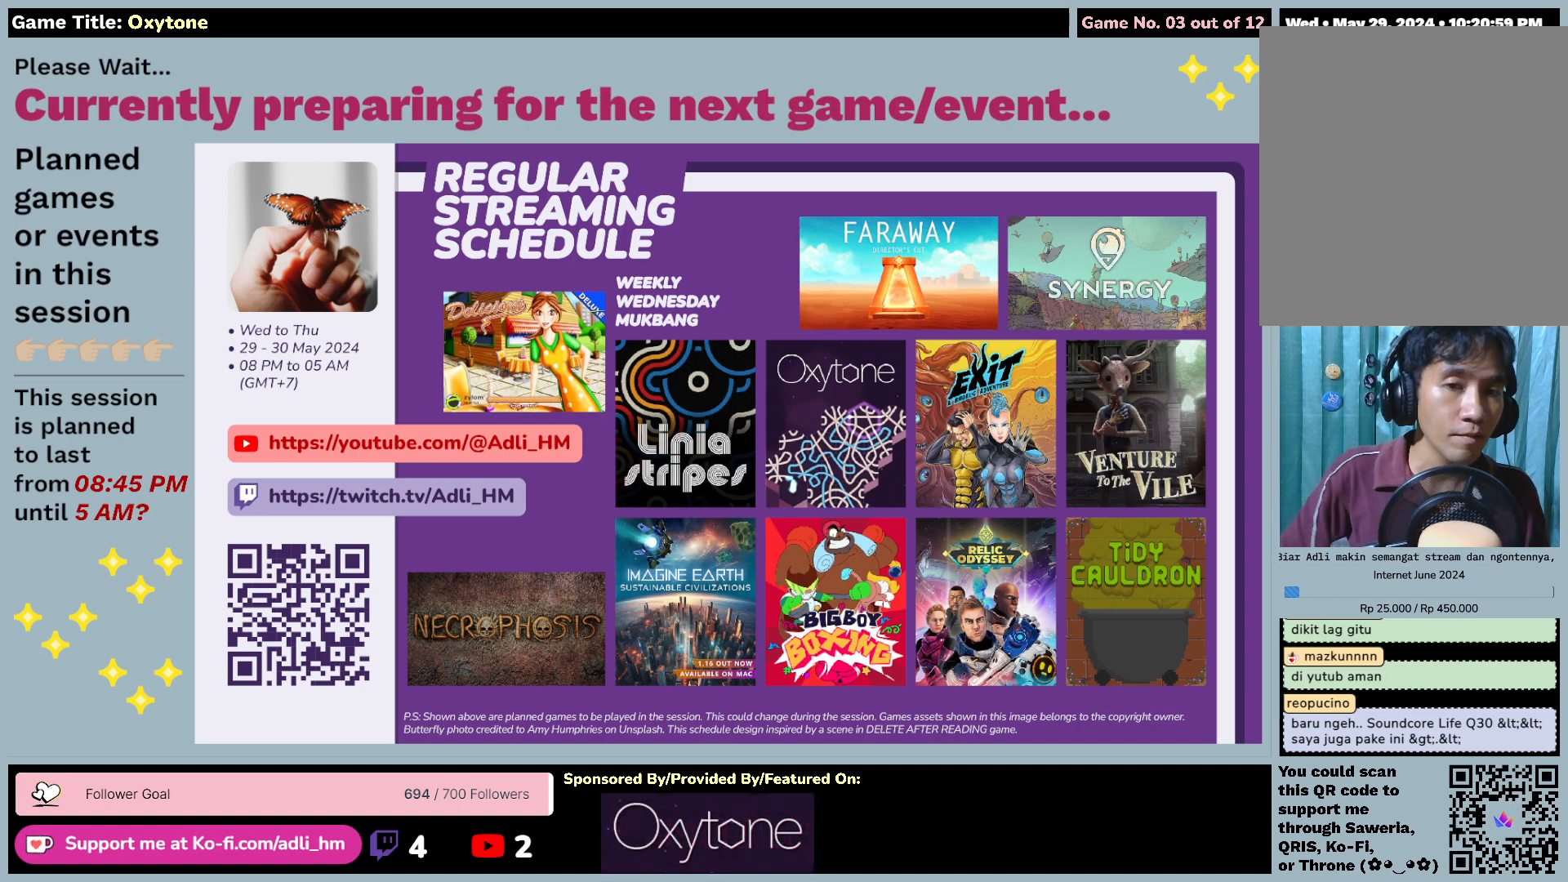
{"keys": [], "mouse": [], "events": []}
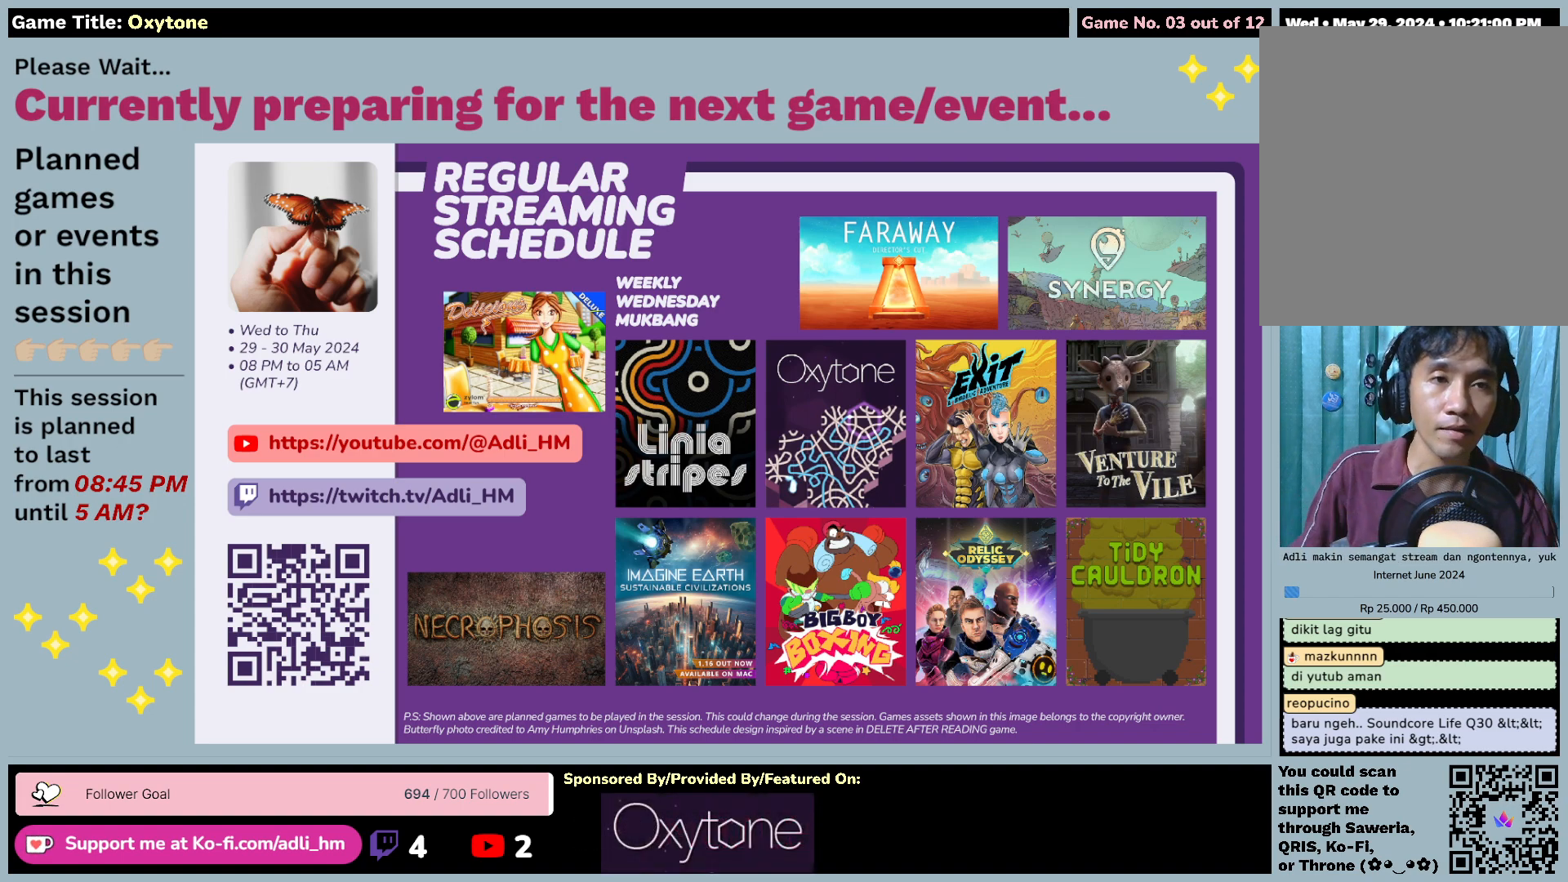
{"keys": [], "mouse": ["left"], "events": [[367, "mouse_left", "down"]]}
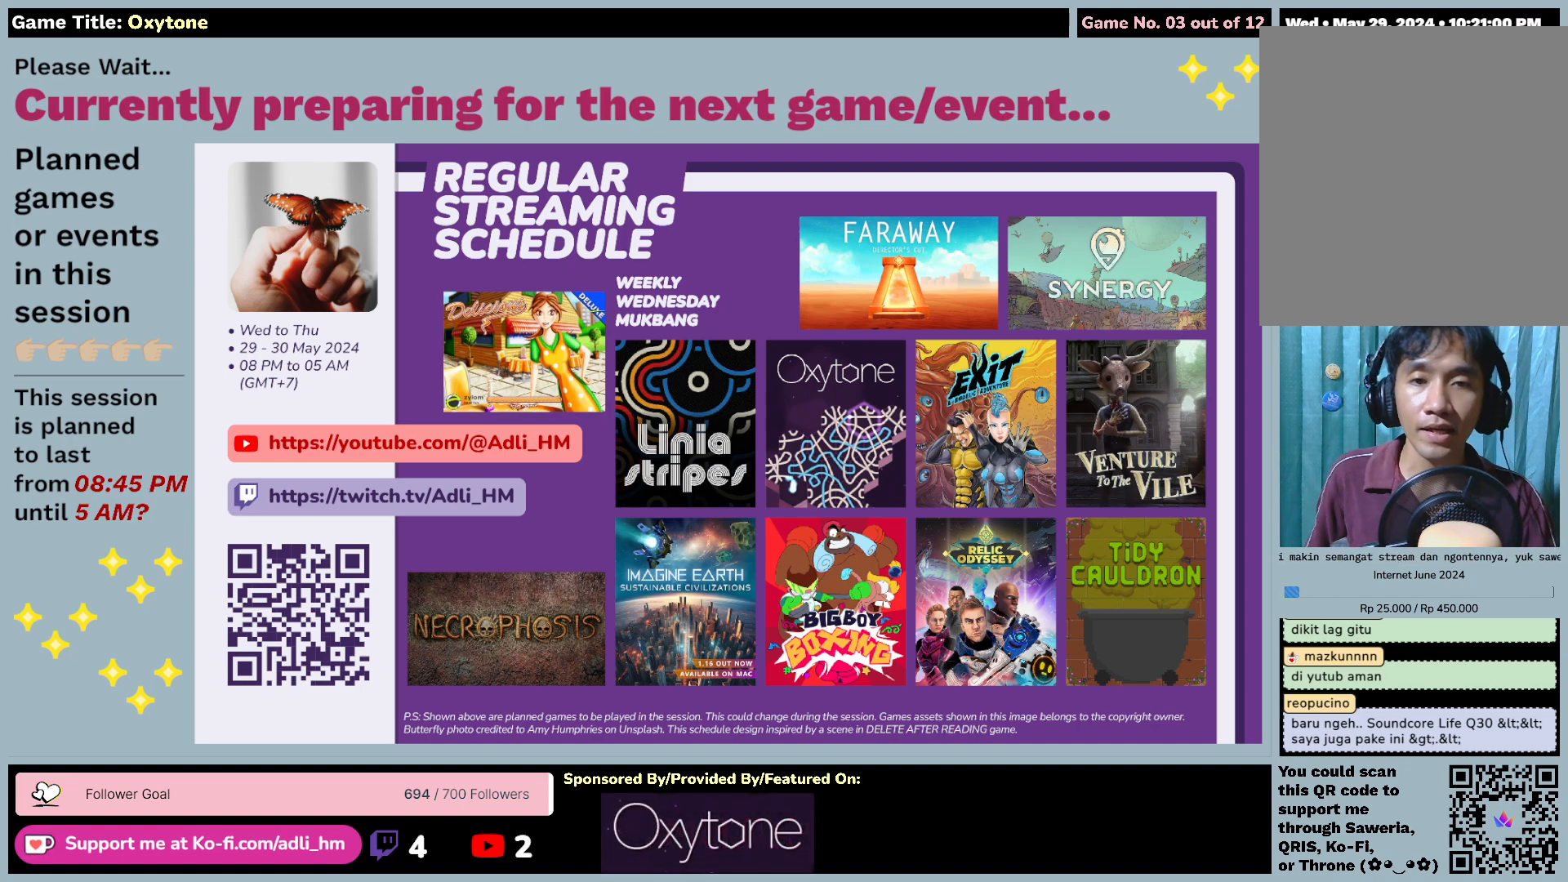
{"keys": [], "mouse": [], "events": [[200, "mouse_left", "up"]]}